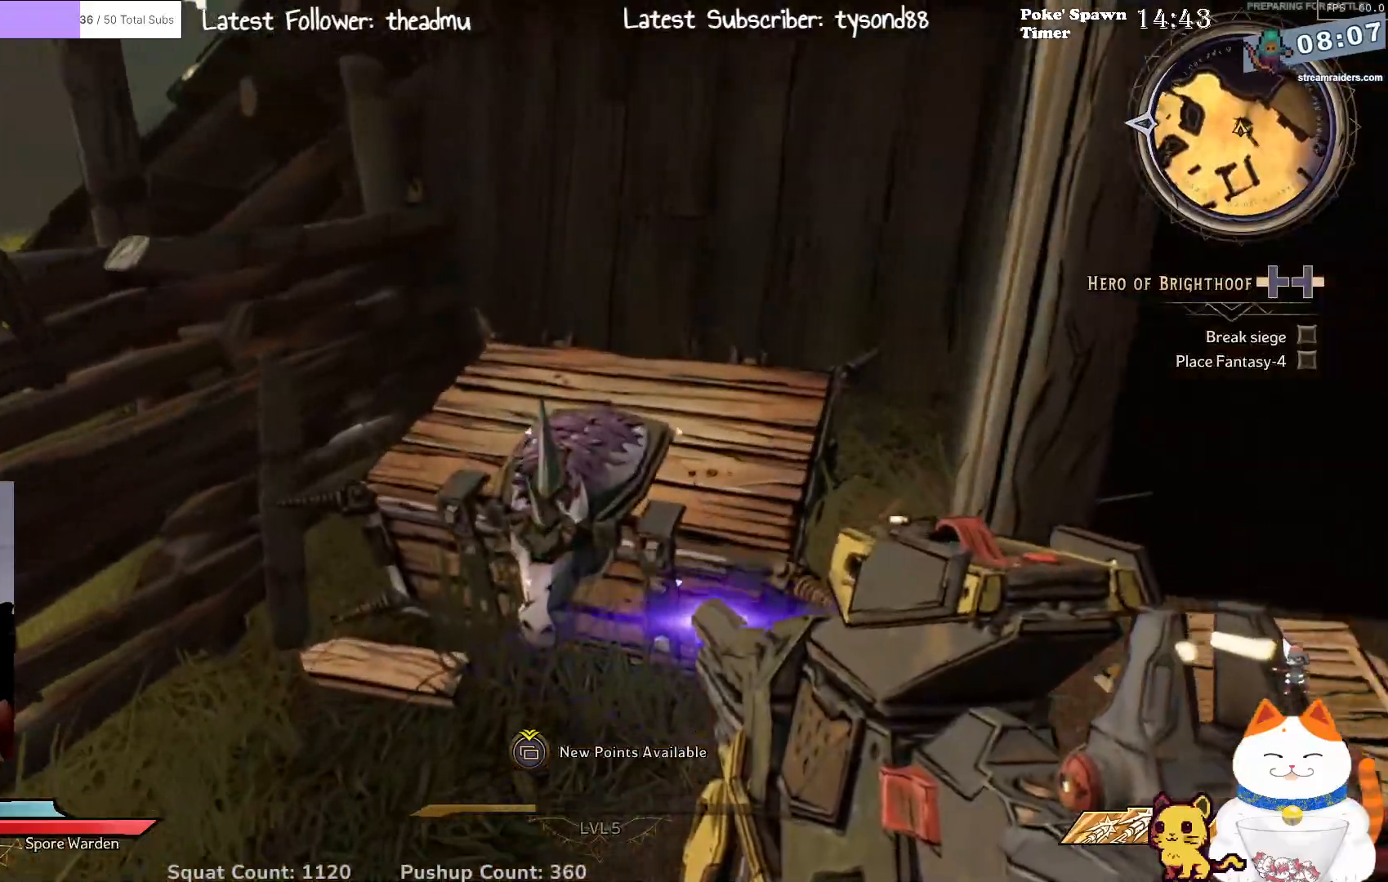
Gameplay with a controller (Xbox layout); each line is a JSON object with the inputs held at the frame after it. "events" lists button and stick changes between this image and that frame as [ms after this image, input, new state], when the widget could be followed in between.
{"buttons": [], "left_stick": "left", "right_stick": "right", "events": [[250, "left_stick", "up-left"], [250, "right_stick", "down-right"], [400, "left_stick", "left"], [467, "right_stick", "right"]]}
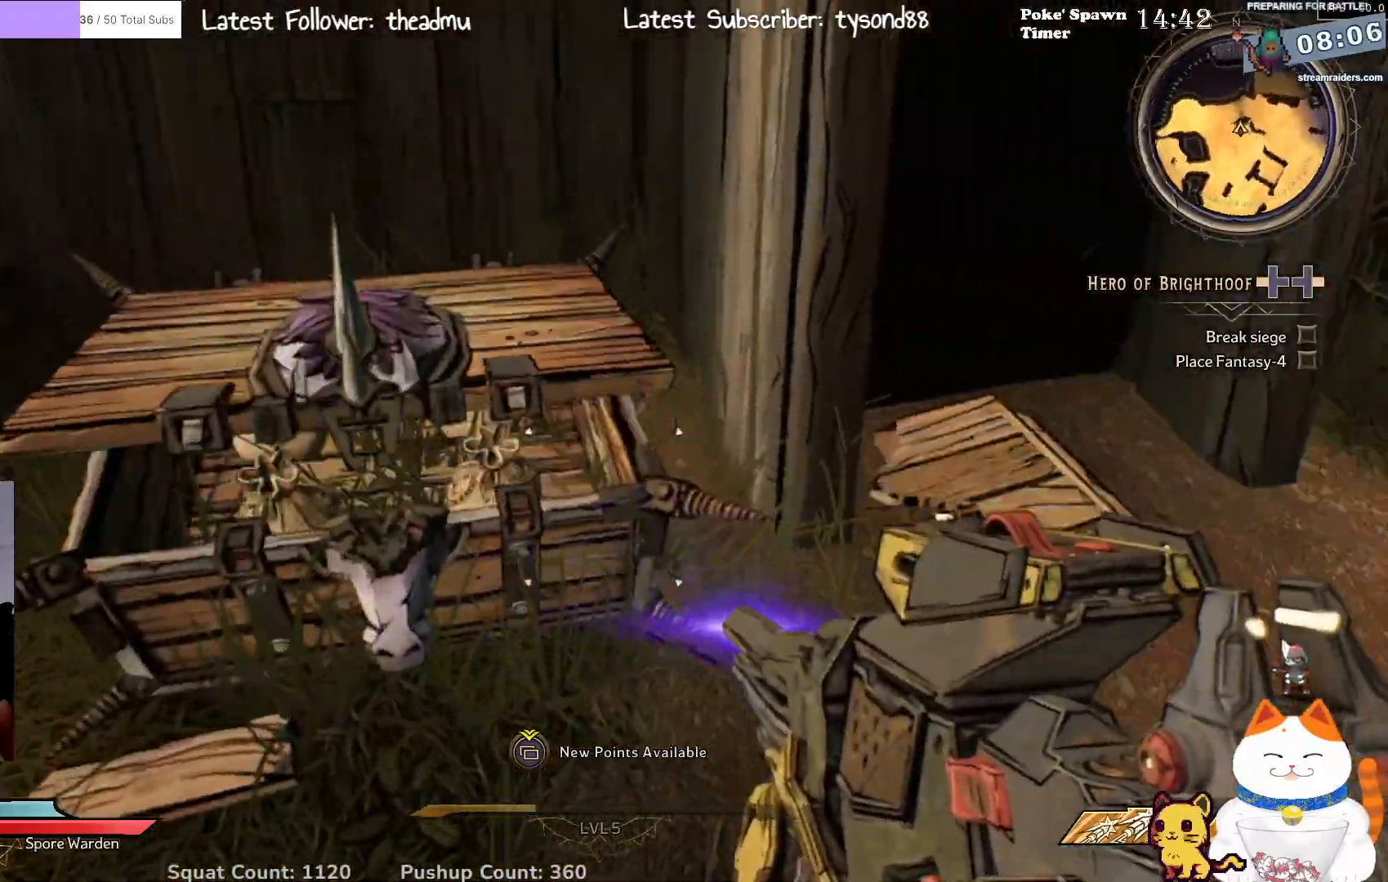
{"buttons": [], "left_stick": "center", "right_stick": "center", "events": [[83, "left_stick", "down-left"], [250, "left_stick", "left"], [400, "right_stick", "center"], [433, "left_stick", "center"]]}
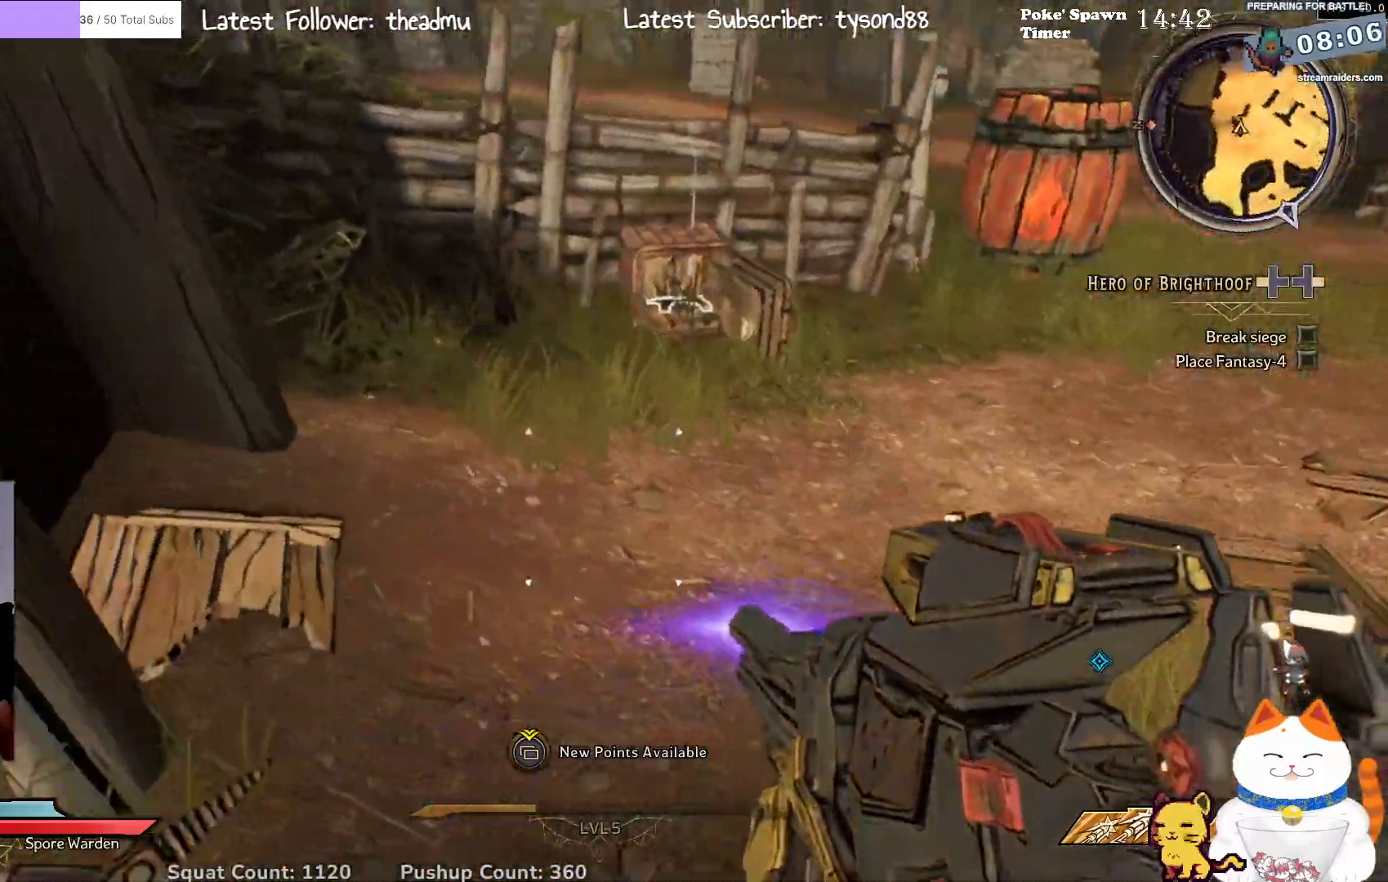
{"buttons": [], "left_stick": "center", "right_stick": "down-left", "events": [[17, "right_stick", "left"], [283, "right_stick", "center"], [333, "right_stick", "right"], [450, "right_stick", "down-left"]]}
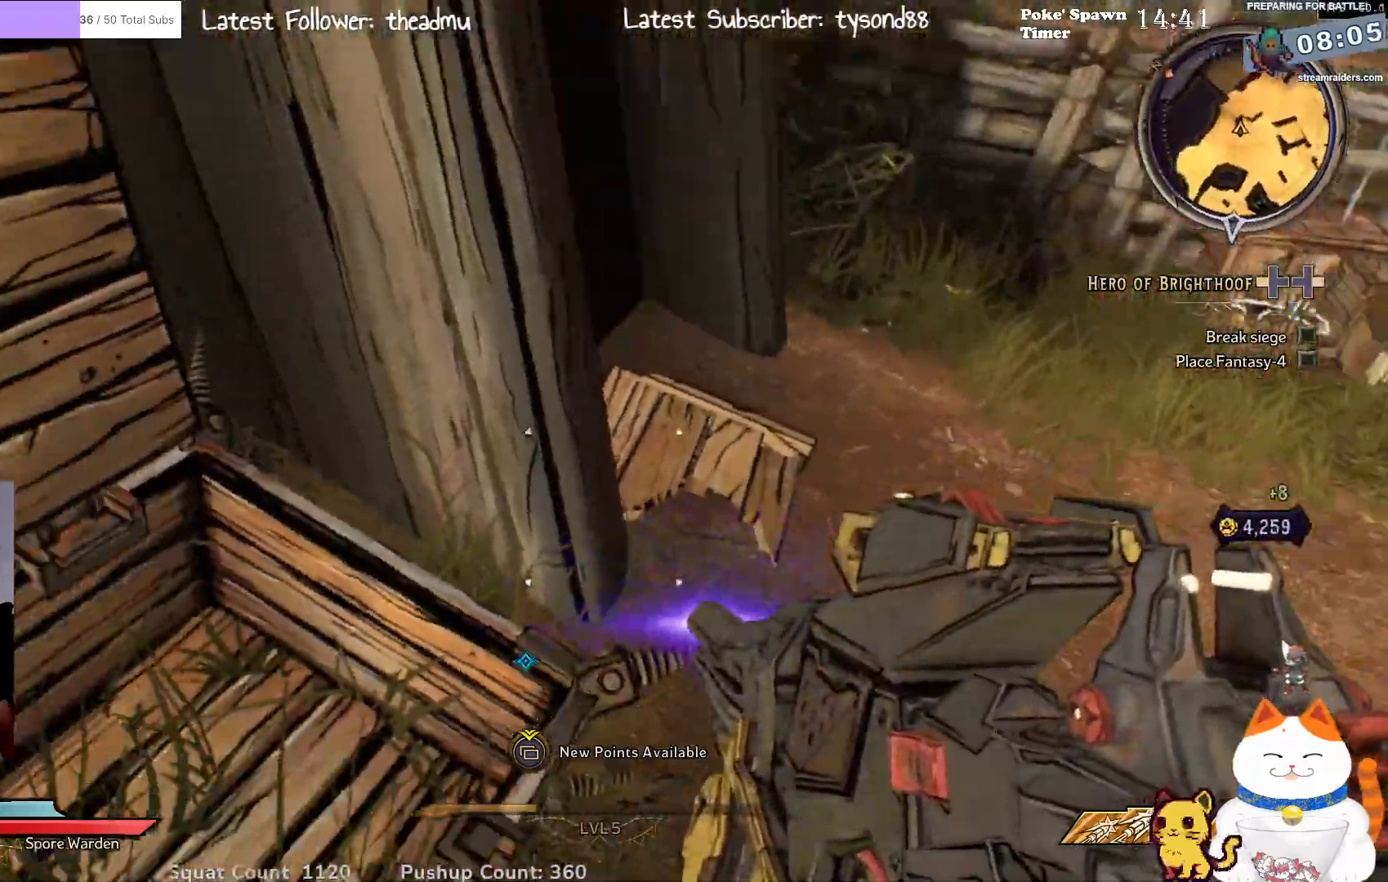
{"buttons": [], "left_stick": "up-right", "right_stick": "right", "events": [[267, "right_stick", "right"], [367, "left_stick", "up-right"]]}
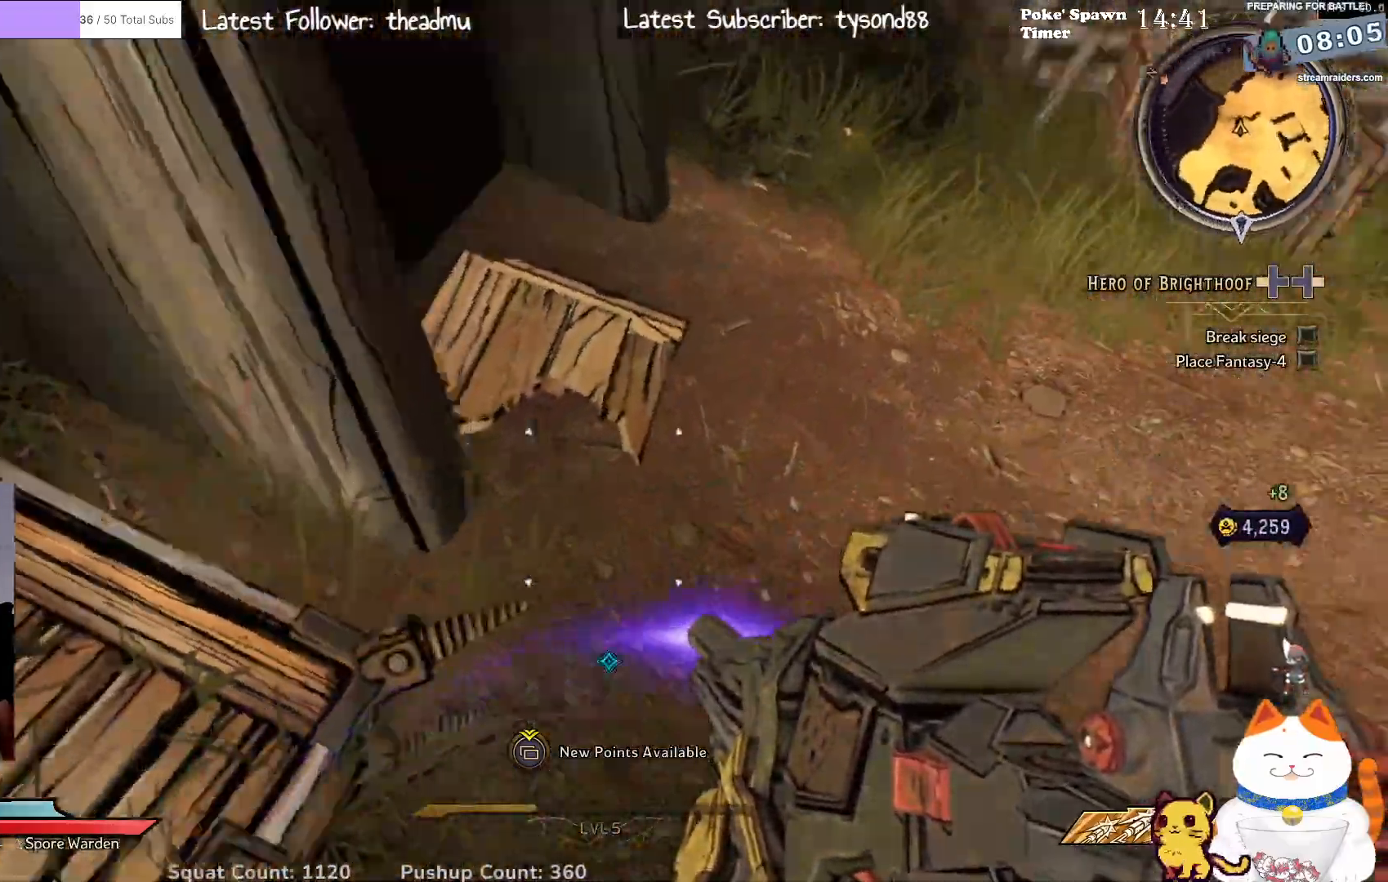
{"buttons": [], "left_stick": "up-left", "right_stick": "right", "events": [[217, "left_stick", "up"], [217, "right_stick", "center"], [350, "left_stick", "up-left"], [467, "right_stick", "right"]]}
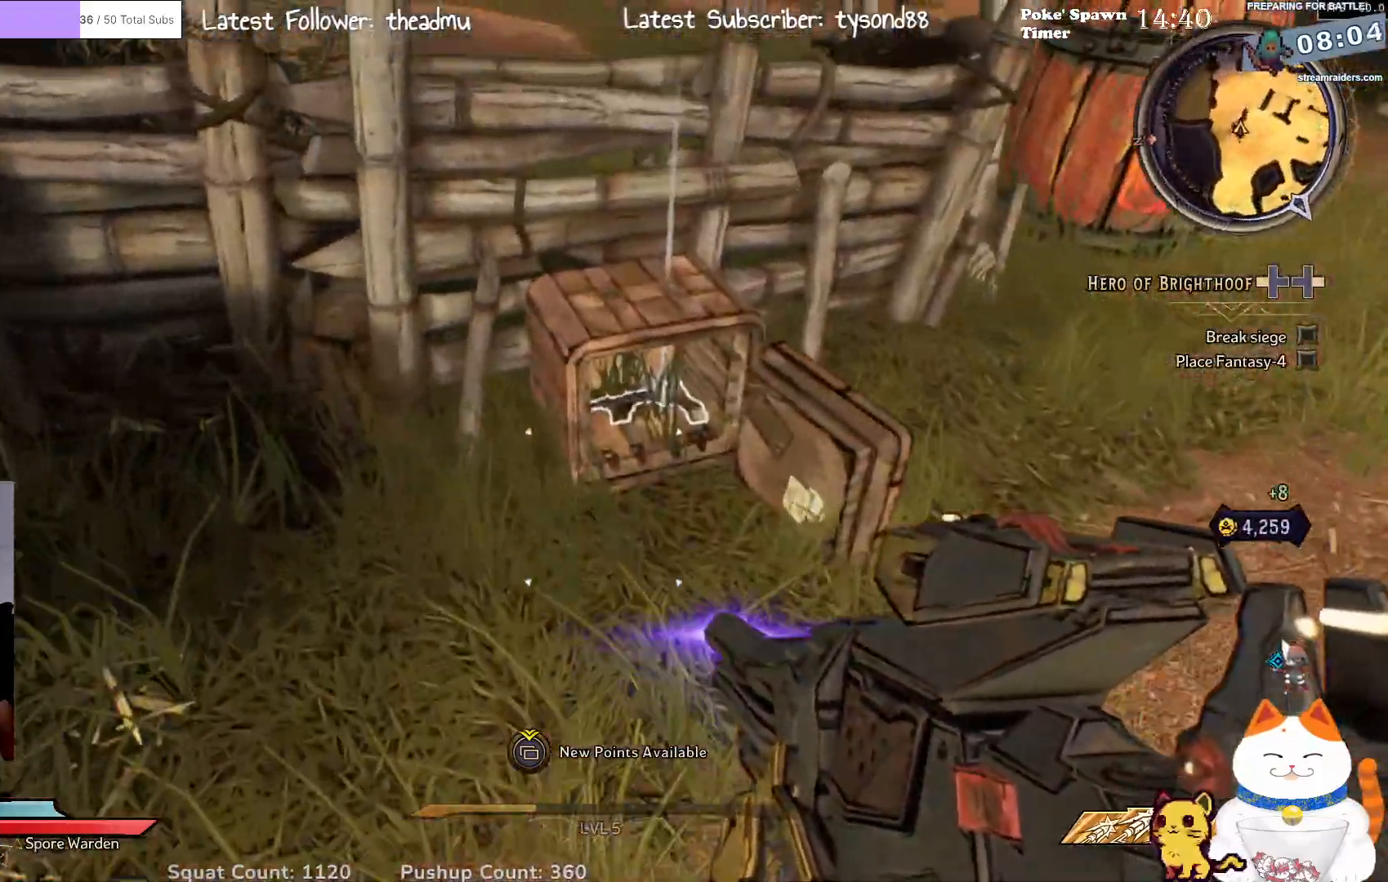
{"buttons": [], "left_stick": "right", "right_stick": "down-left", "events": [[17, "left_stick", "up"], [200, "right_stick", "center"], [250, "left_stick", "up-right"], [350, "left_stick", "right"], [483, "right_stick", "down-left"]]}
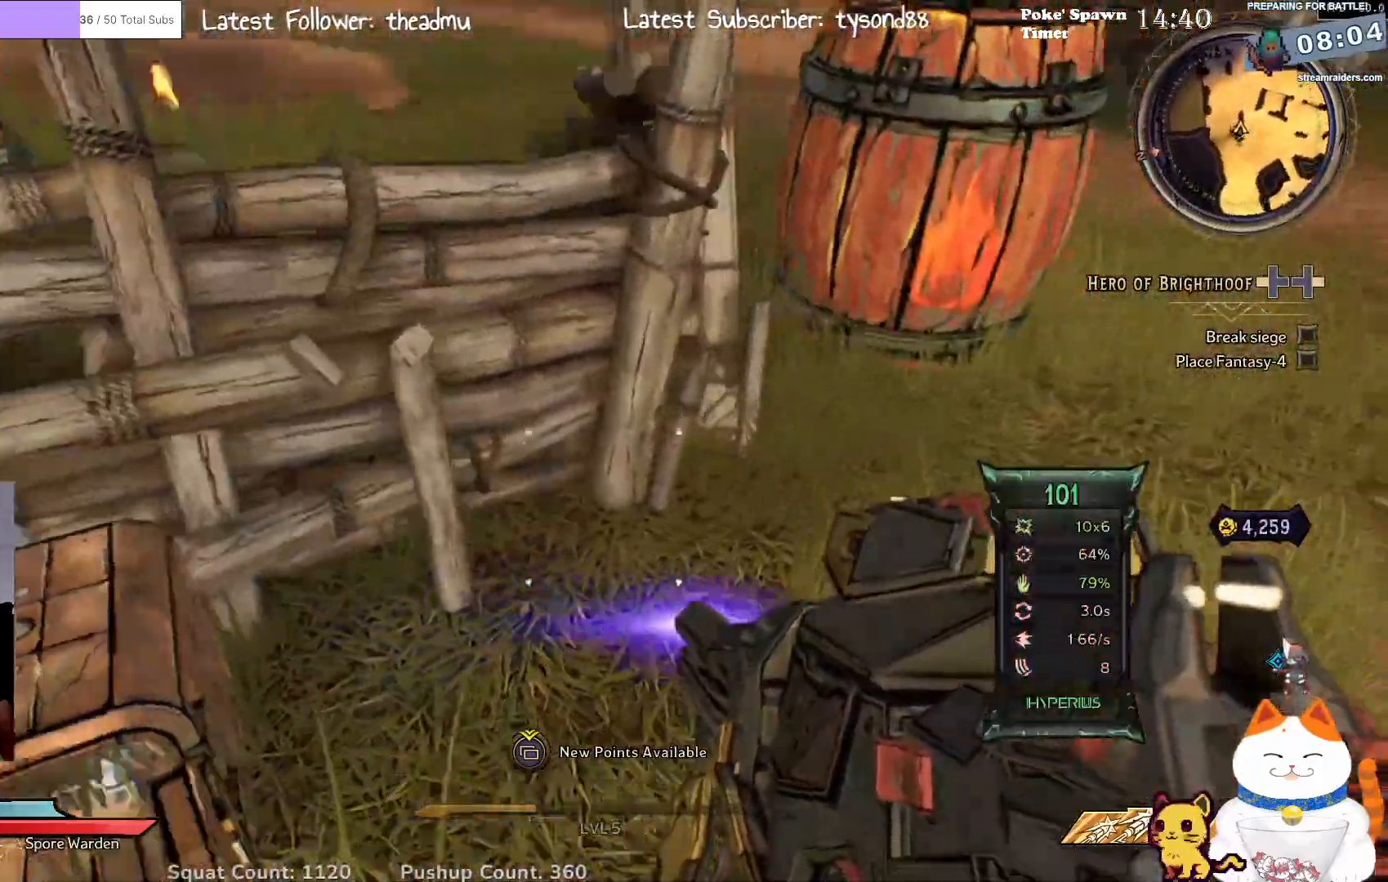
{"buttons": [], "left_stick": "up-left", "right_stick": "center", "events": [[67, "left_stick", "down-left"], [167, "left_stick", "center"], [183, "right_stick", "center"], [500, "left_stick", "up-left"]]}
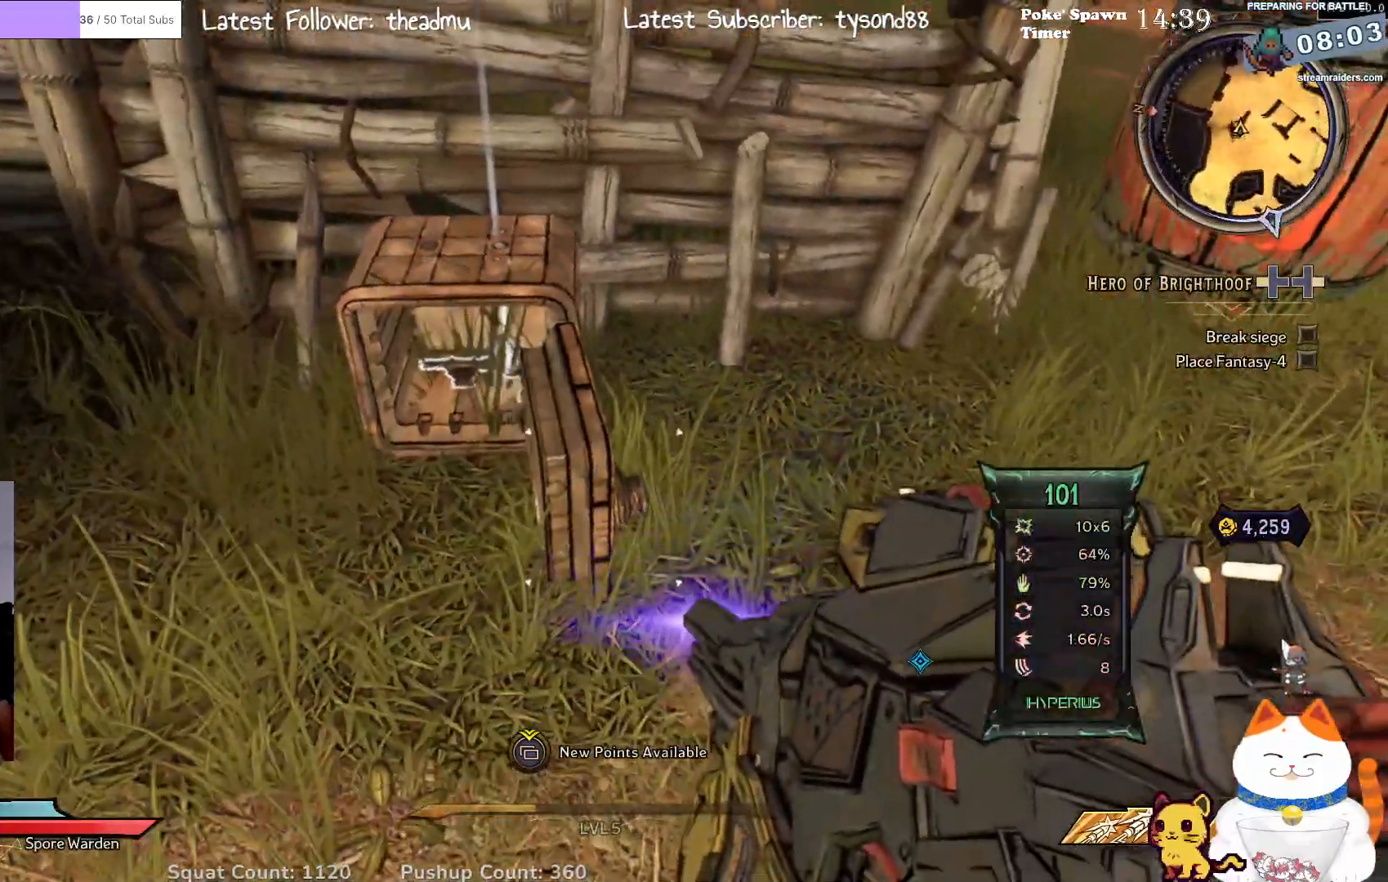
{"buttons": [], "left_stick": "up", "right_stick": "center", "events": [[167, "left_stick", "center"], [433, "left_stick", "up"]]}
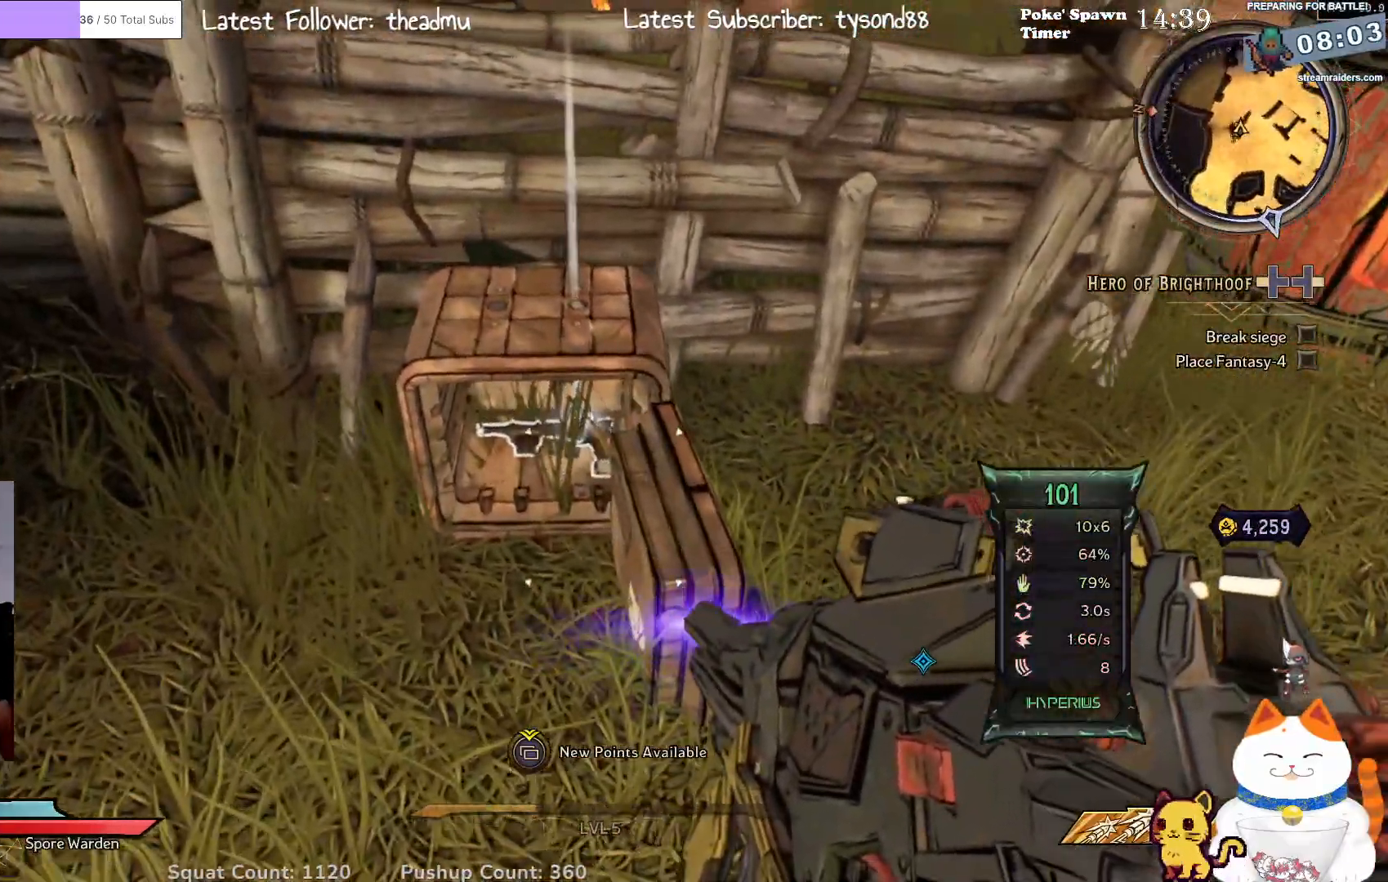
{"buttons": [], "left_stick": "right", "right_stick": "center", "events": [[100, "left_stick", "center"], [233, "X", "down"], [333, "X", "up"], [483, "left_stick", "right"]]}
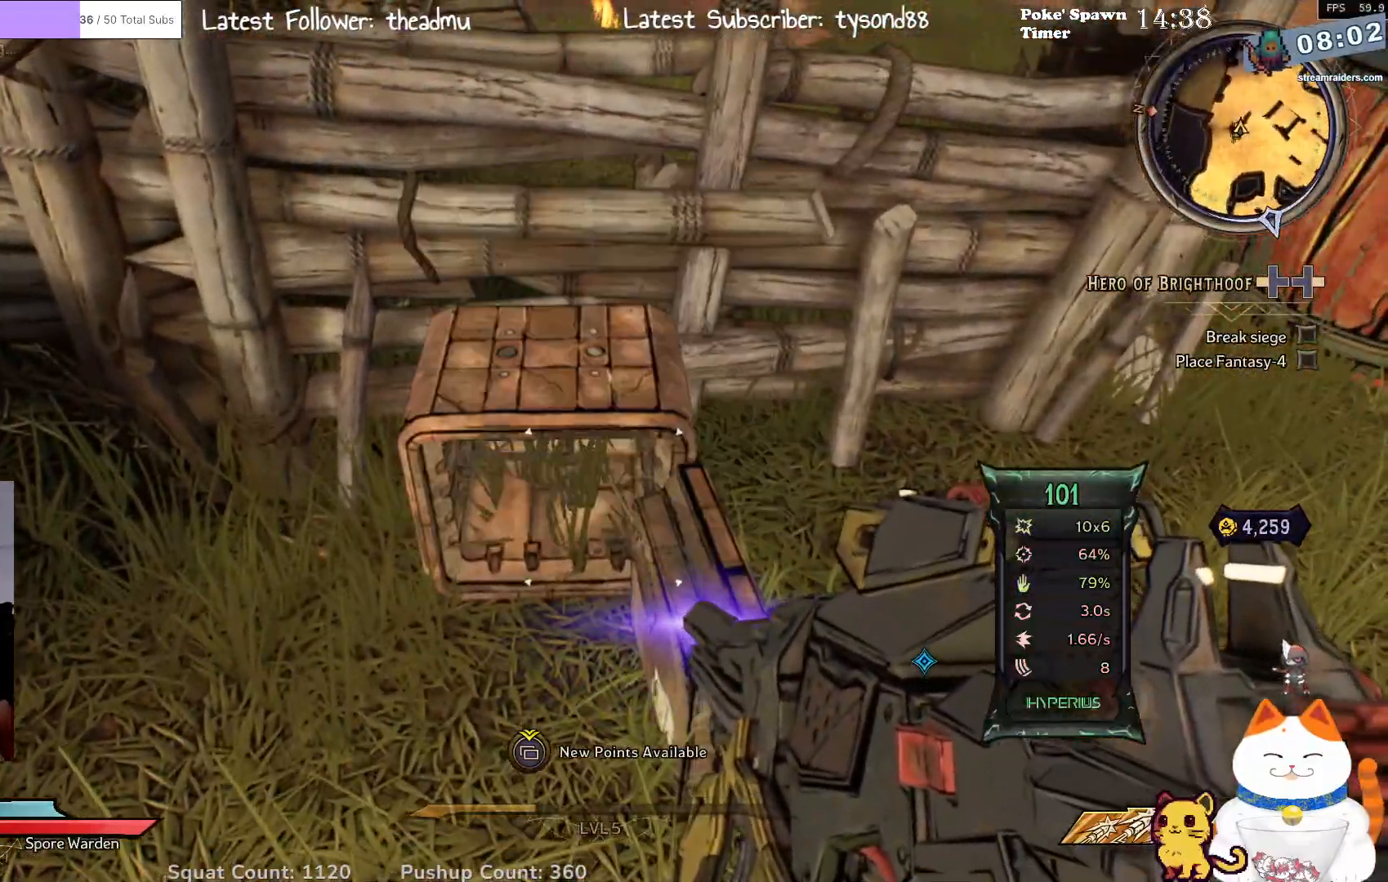
{"buttons": [], "left_stick": "up-right", "right_stick": "center", "events": [[67, "right_stick", "up-right"], [267, "left_stick", "up-right"], [367, "right_stick", "center"]]}
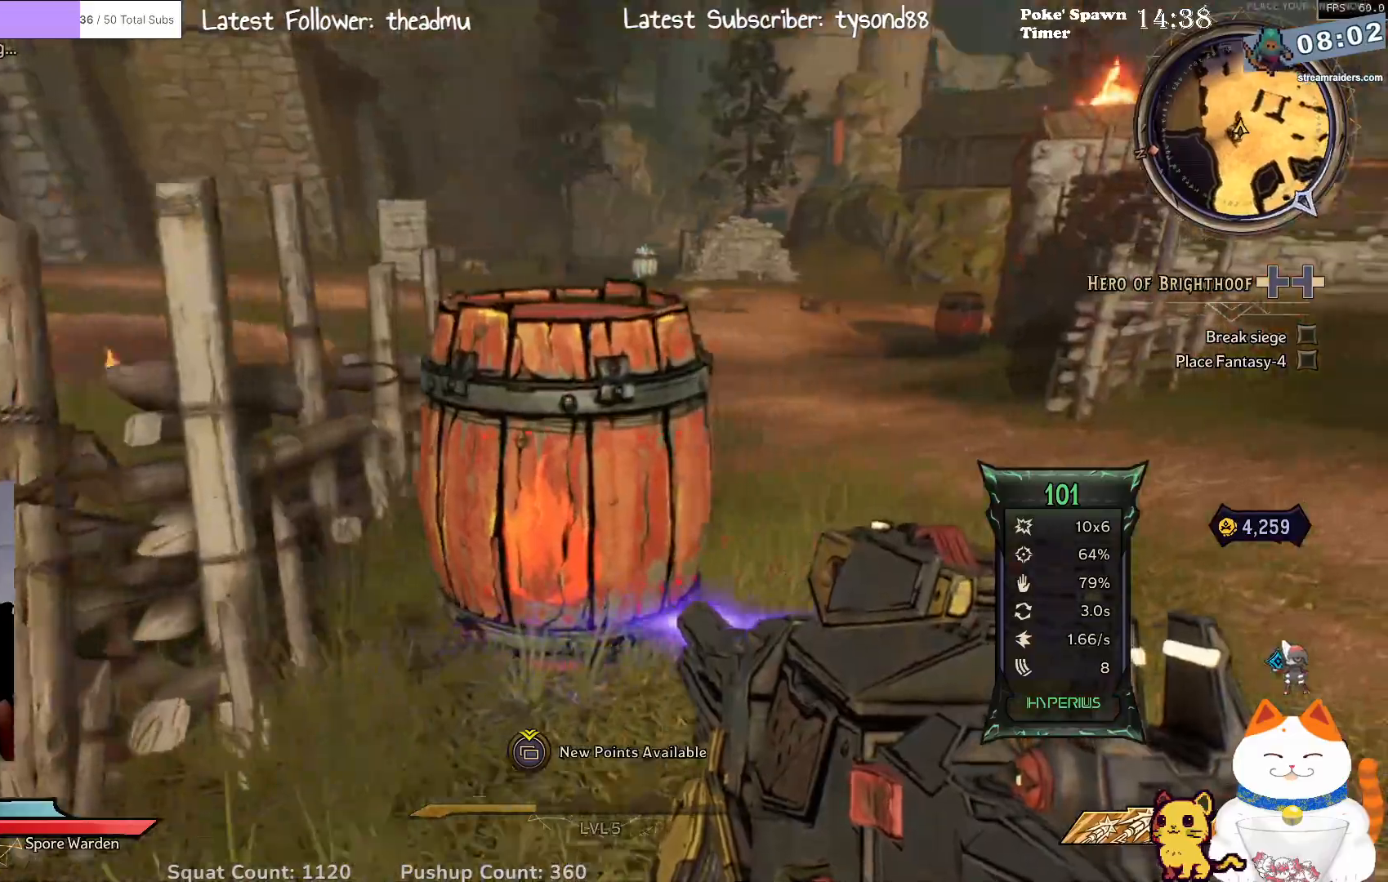
{"buttons": [], "left_stick": "up-right", "right_stick": "center", "events": []}
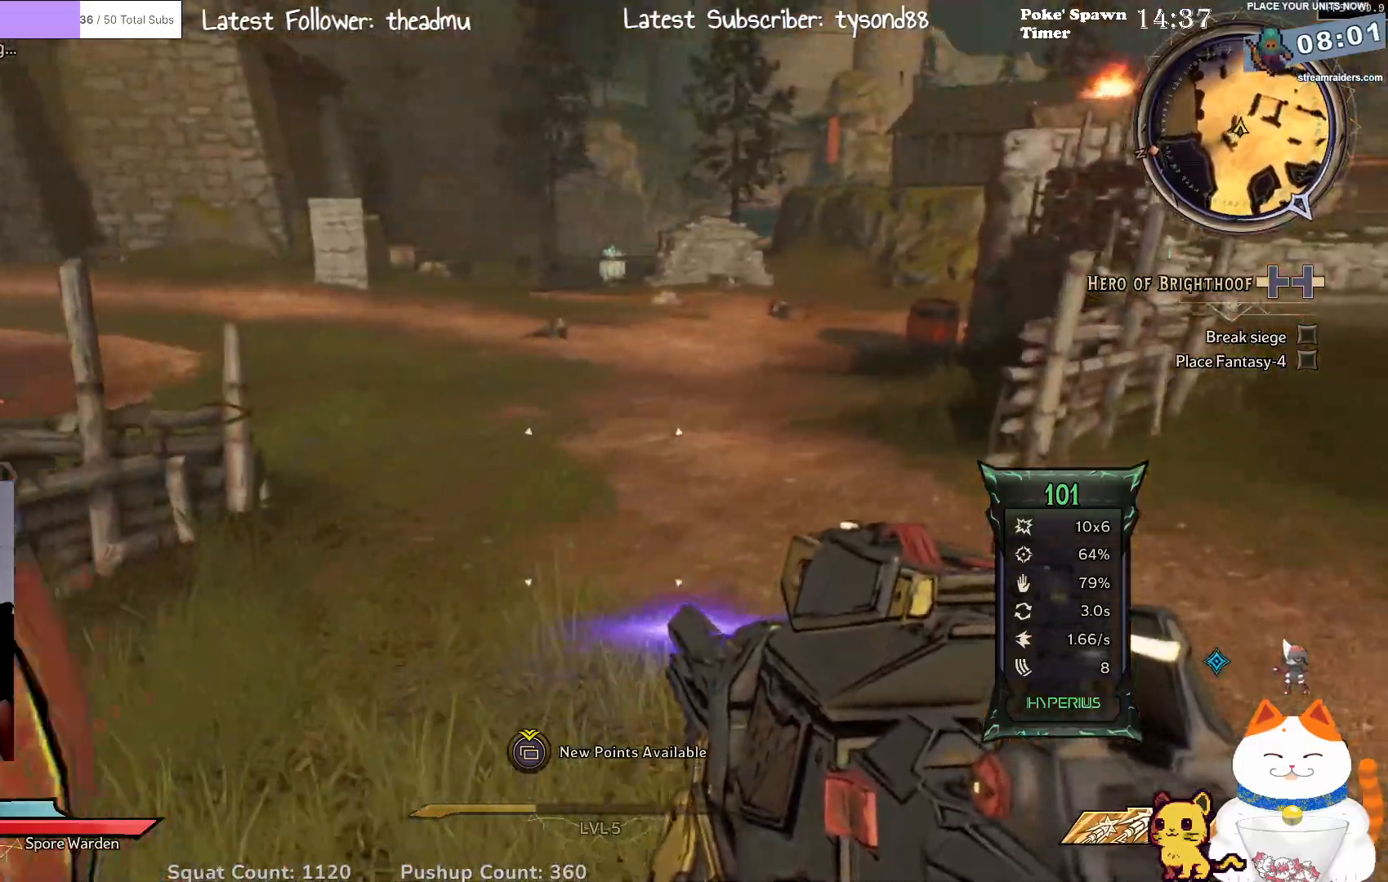
{"buttons": [], "left_stick": "up-right", "right_stick": "center", "events": [[167, "right_stick", "left"], [367, "right_stick", "center"]]}
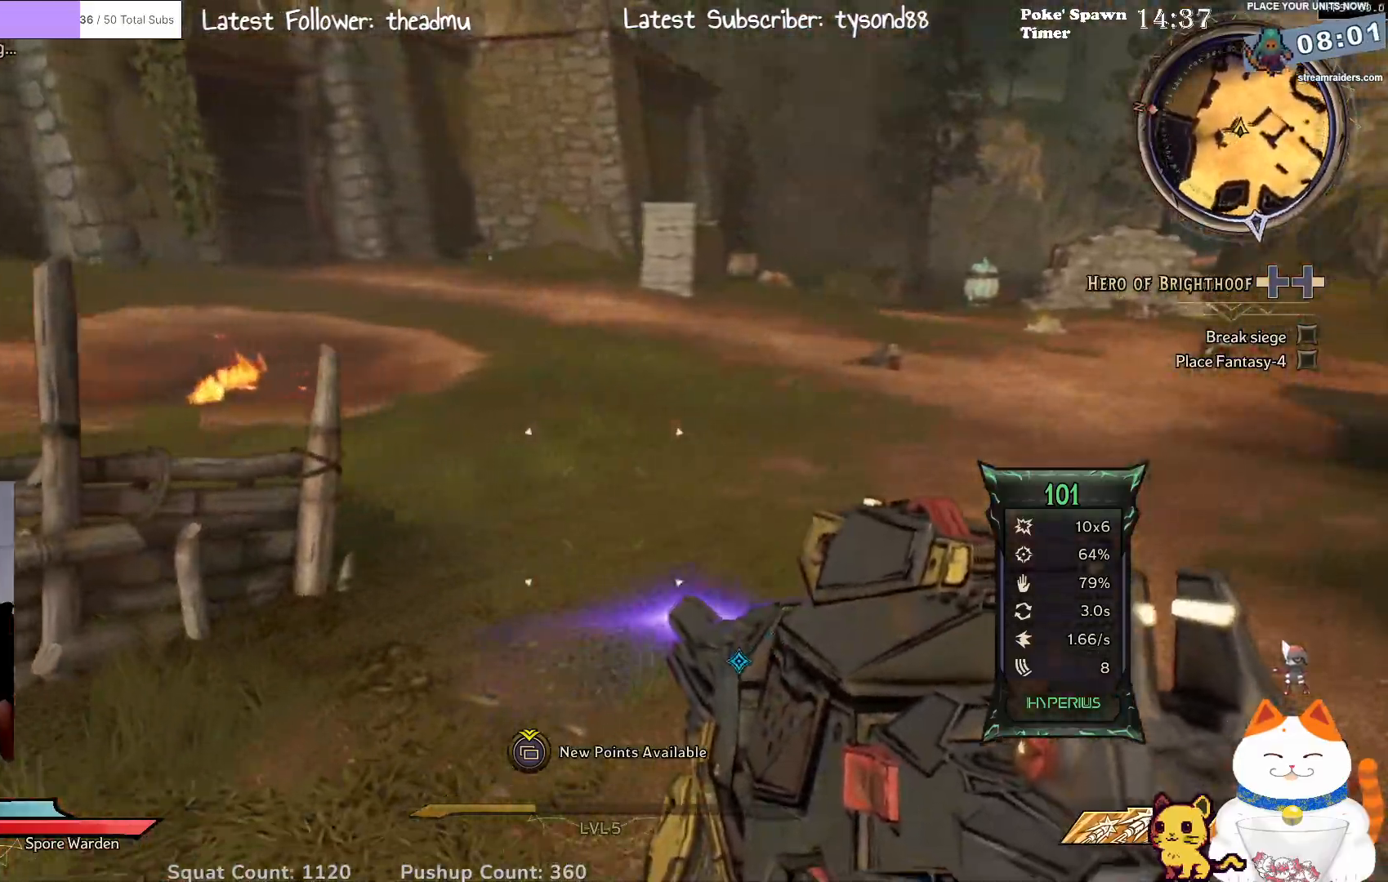
{"buttons": [], "left_stick": "up-right", "right_stick": "center", "events": [[133, "right_stick", "left"], [183, "L3", "down"], [333, "L3", "up"], [367, "right_stick", "center"]]}
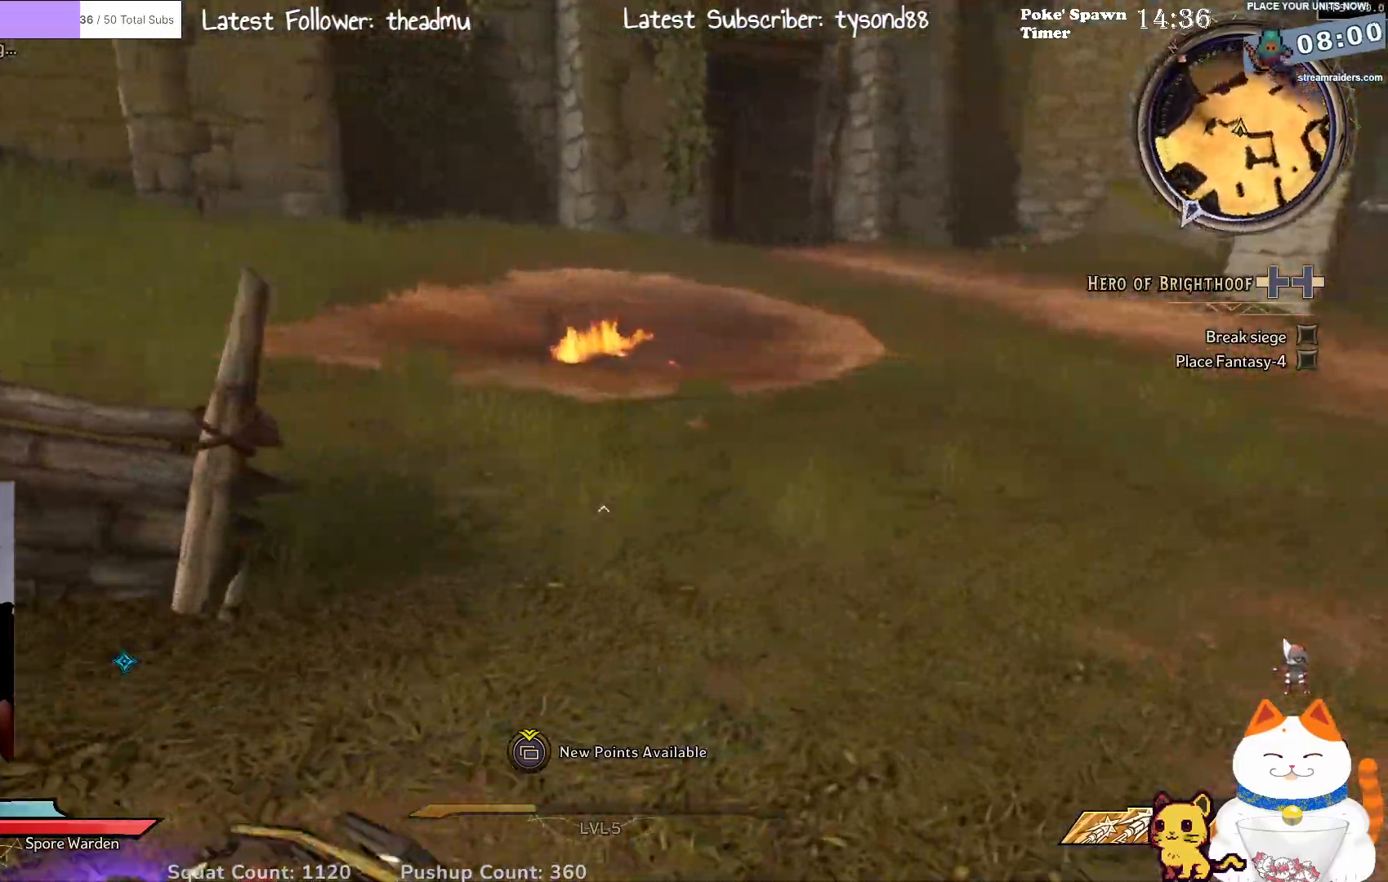
{"buttons": [], "left_stick": "up-right", "right_stick": "center", "events": [[50, "right_stick", "left"], [350, "right_stick", "center"]]}
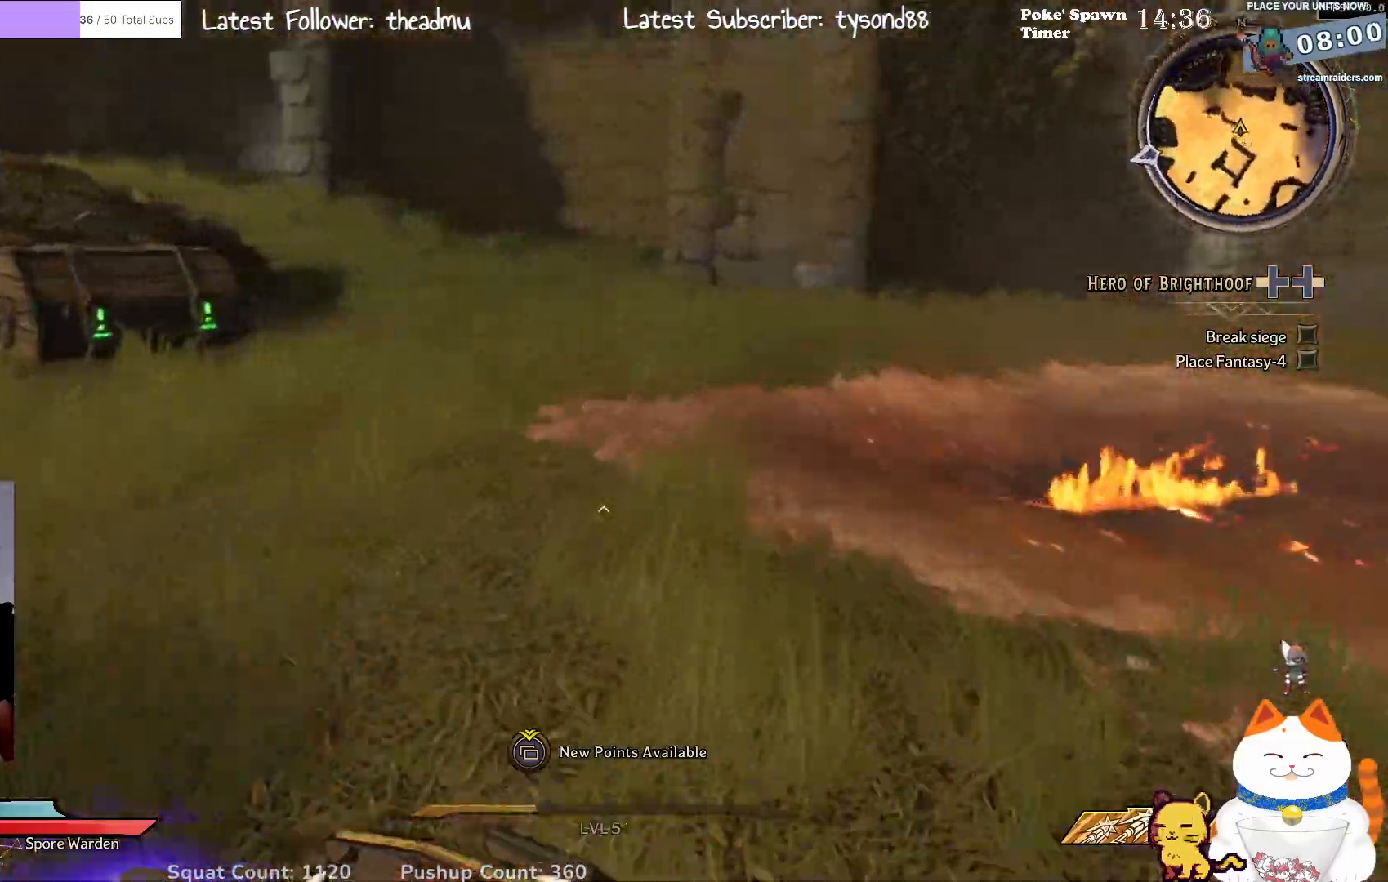
{"buttons": [], "left_stick": "up", "right_stick": "center", "events": [[50, "right_stick", "left"], [167, "left_stick", "up"], [333, "right_stick", "down-left"], [483, "right_stick", "center"]]}
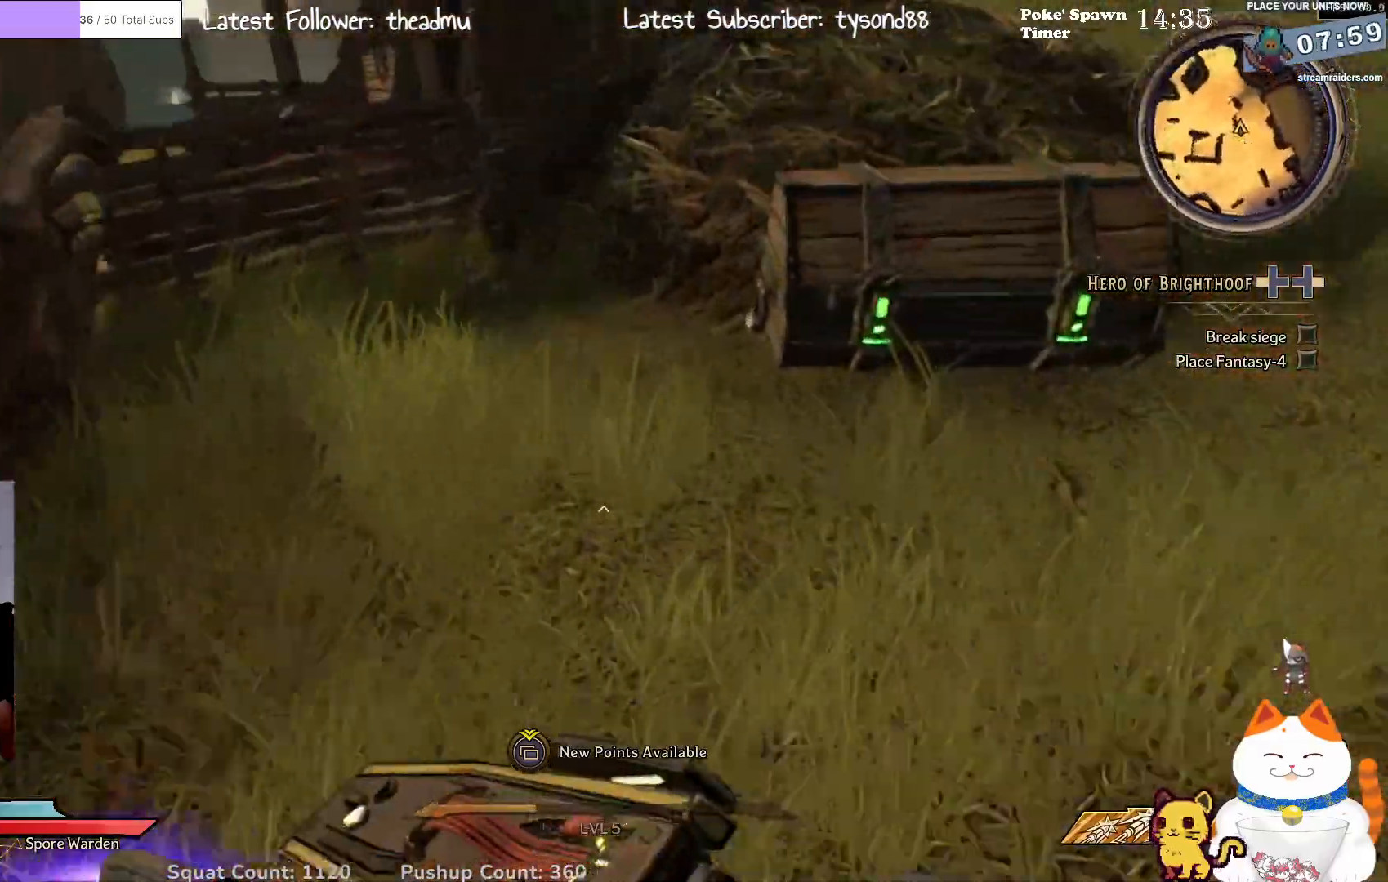
{"buttons": ["X"], "left_stick": "down-right", "right_stick": "center", "events": [[67, "left_stick", "up-right"], [233, "X", "down"], [350, "X", "up"], [367, "left_stick", "down-right"], [417, "X", "down"]]}
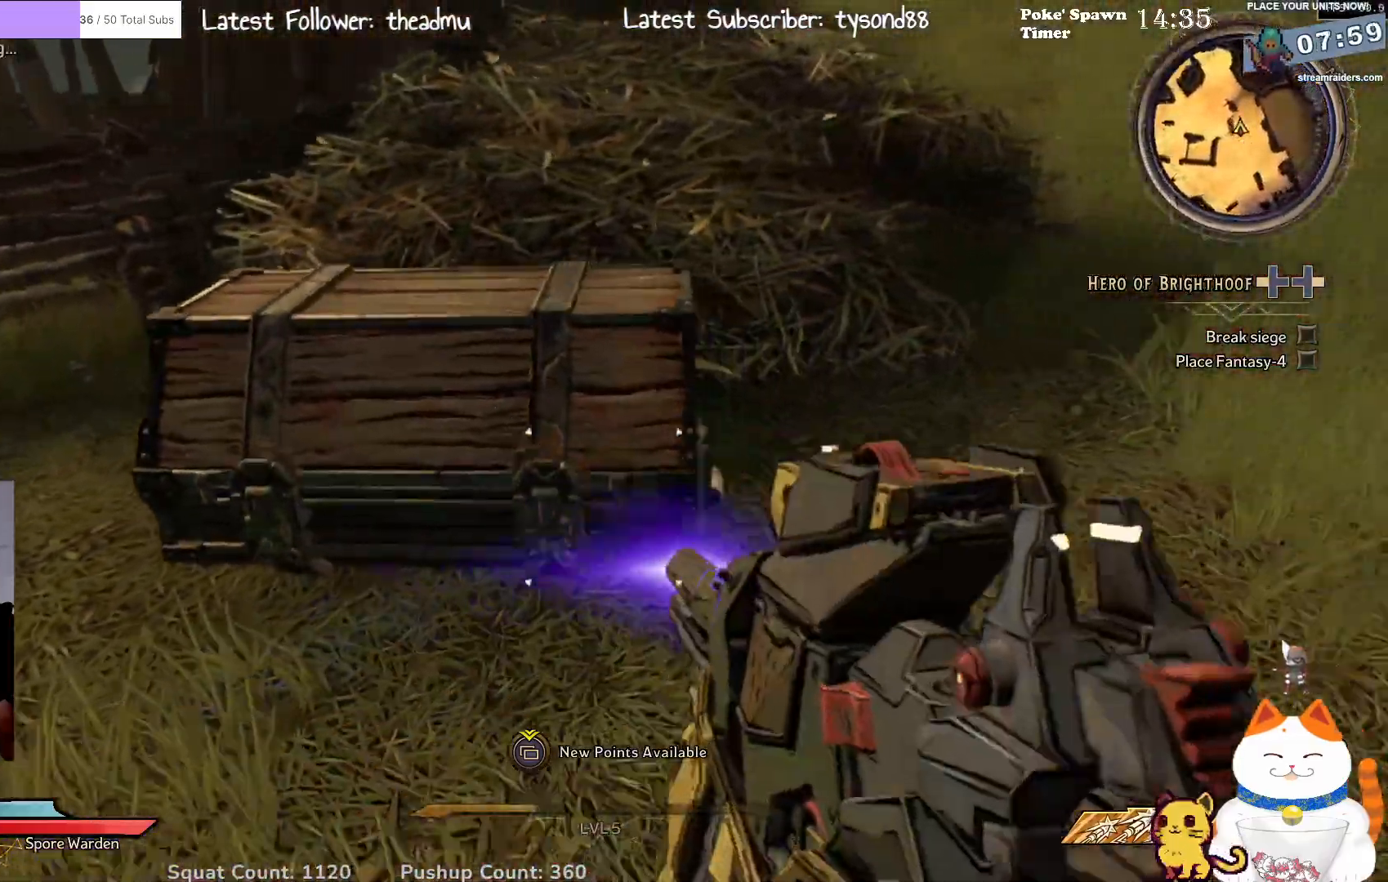
{"buttons": [], "left_stick": "up-right", "right_stick": "down", "events": [[17, "X", "up"], [33, "left_stick", "down"], [233, "right_stick", "up"], [250, "left_stick", "up-left"], [400, "right_stick", "center"], [417, "left_stick", "up-right"], [483, "right_stick", "down"]]}
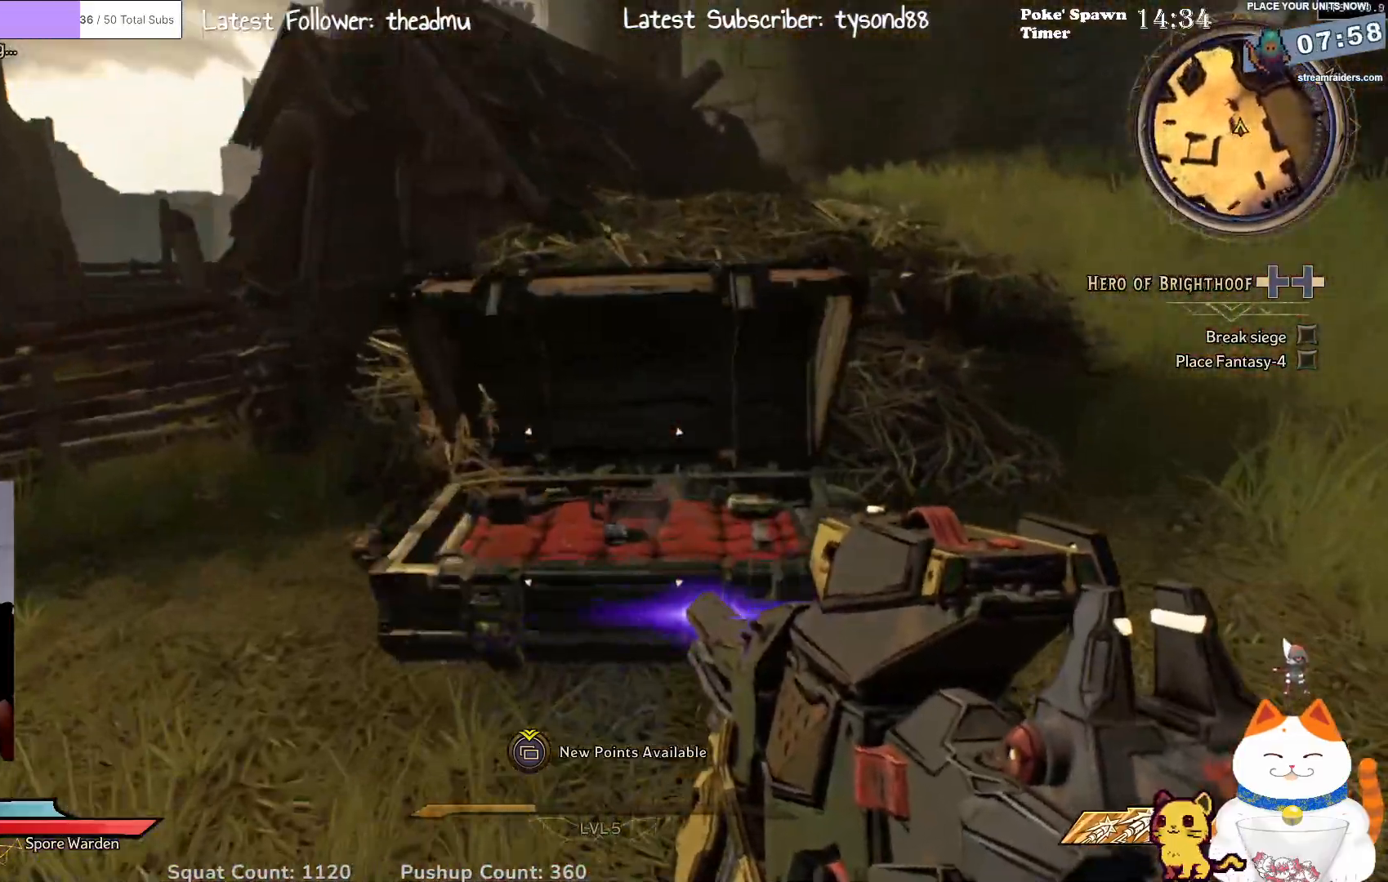
{"buttons": [], "left_stick": "down", "right_stick": "center", "events": [[33, "right_stick", "down-right"], [50, "left_stick", "down-right"], [117, "left_stick", "down-left"], [233, "right_stick", "center"], [267, "left_stick", "up-left"], [400, "left_stick", "up-right"], [483, "left_stick", "down"]]}
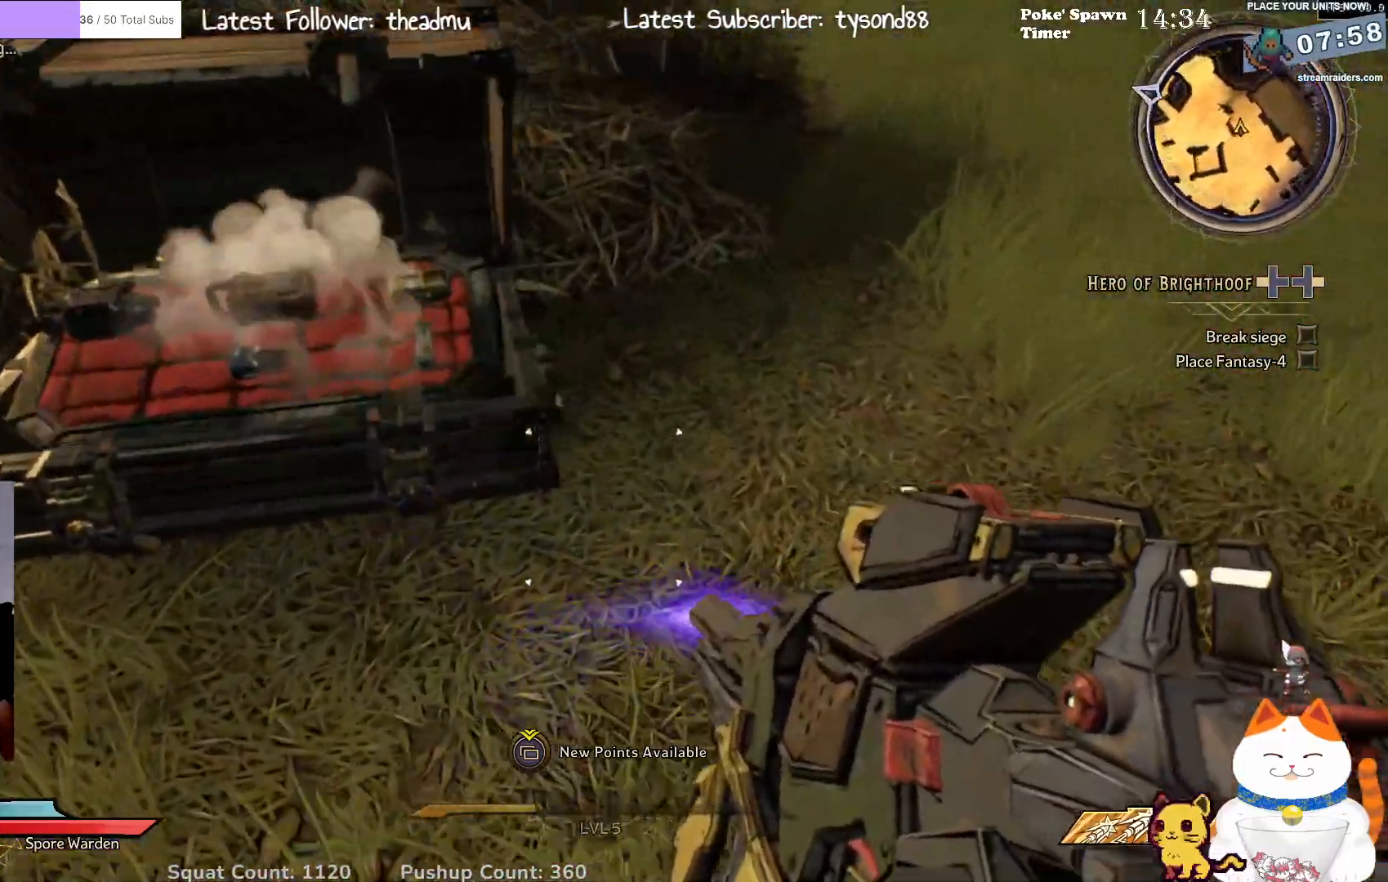
{"buttons": [], "left_stick": "down-left", "right_stick": "center", "events": [[17, "left_stick", "down-left"], [150, "left_stick", "up-left"], [267, "left_stick", "up-right"], [350, "left_stick", "down-right"], [400, "left_stick", "down-left"]]}
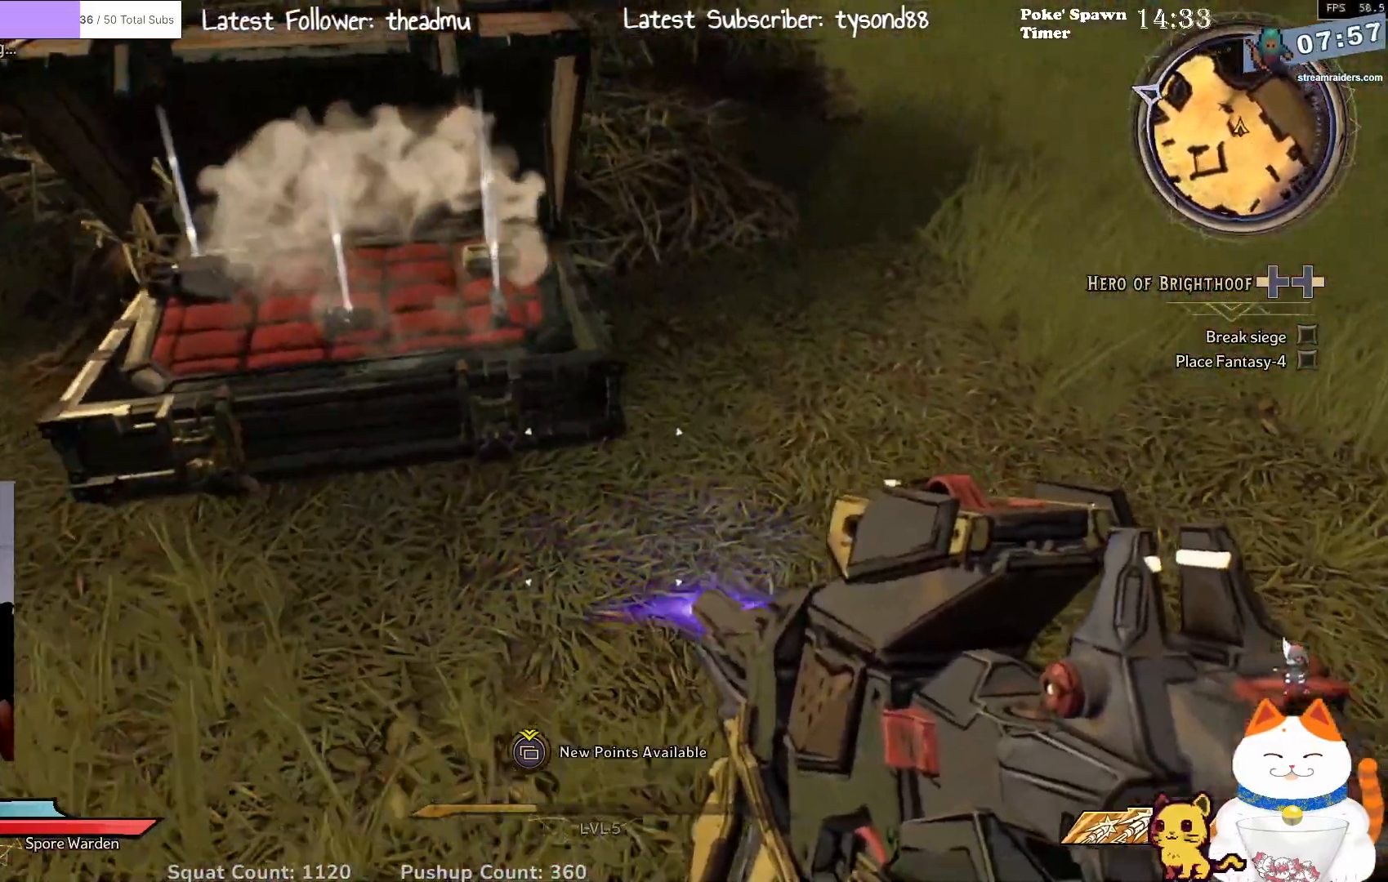
{"buttons": [], "left_stick": "right", "right_stick": "up-left", "events": [[67, "right_stick", "left"], [100, "left_stick", "up-left"], [167, "left_stick", "up"], [300, "right_stick", "center"], [350, "left_stick", "up-right"], [450, "right_stick", "up-left"], [467, "left_stick", "right"]]}
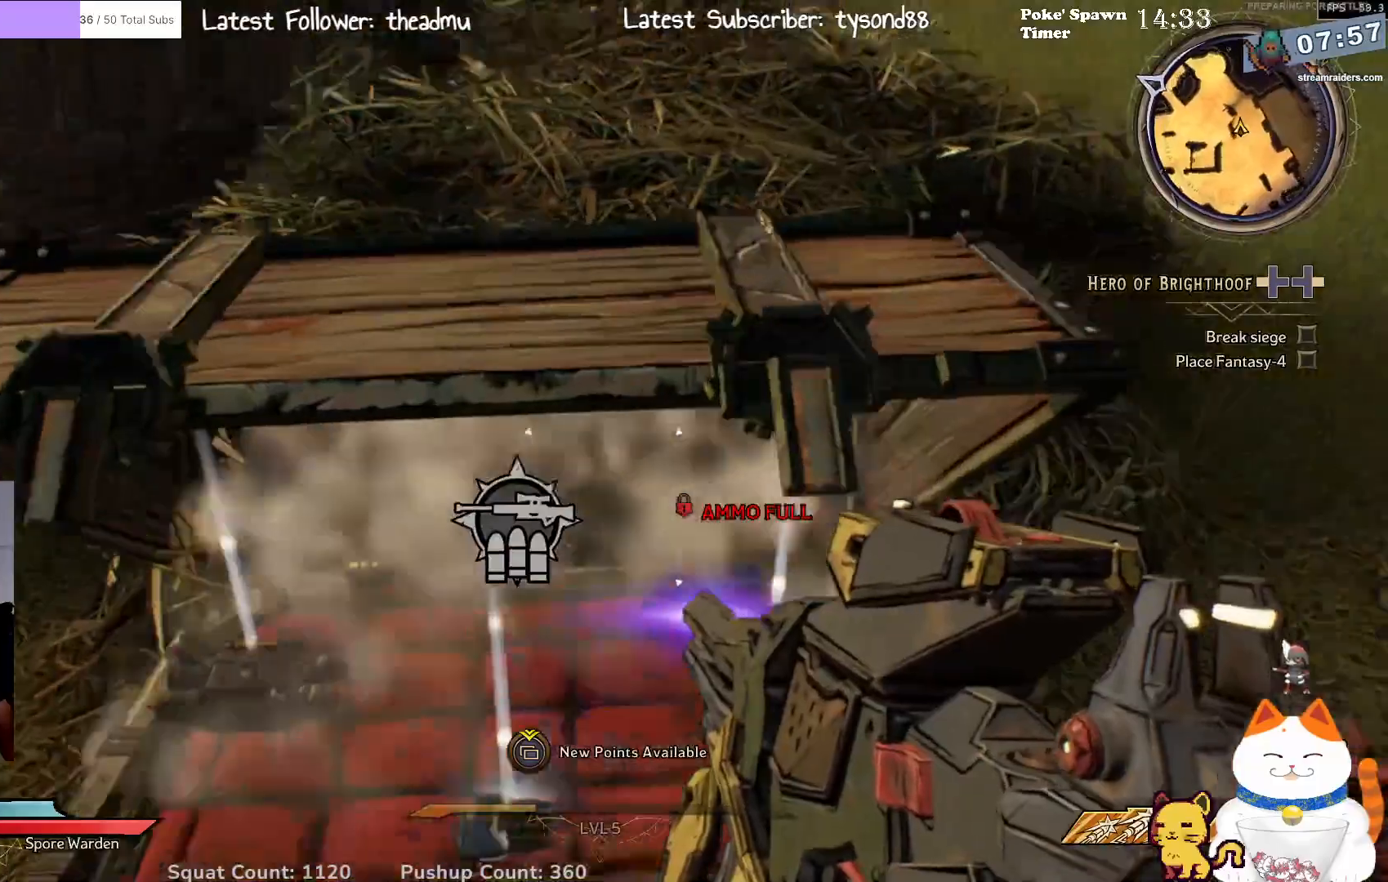
{"buttons": [], "left_stick": "up-right", "right_stick": "center", "events": [[133, "left_stick", "down-right"], [150, "right_stick", "up"], [250, "right_stick", "up-right"], [383, "left_stick", "right"], [400, "right_stick", "center"], [483, "left_stick", "up-right"]]}
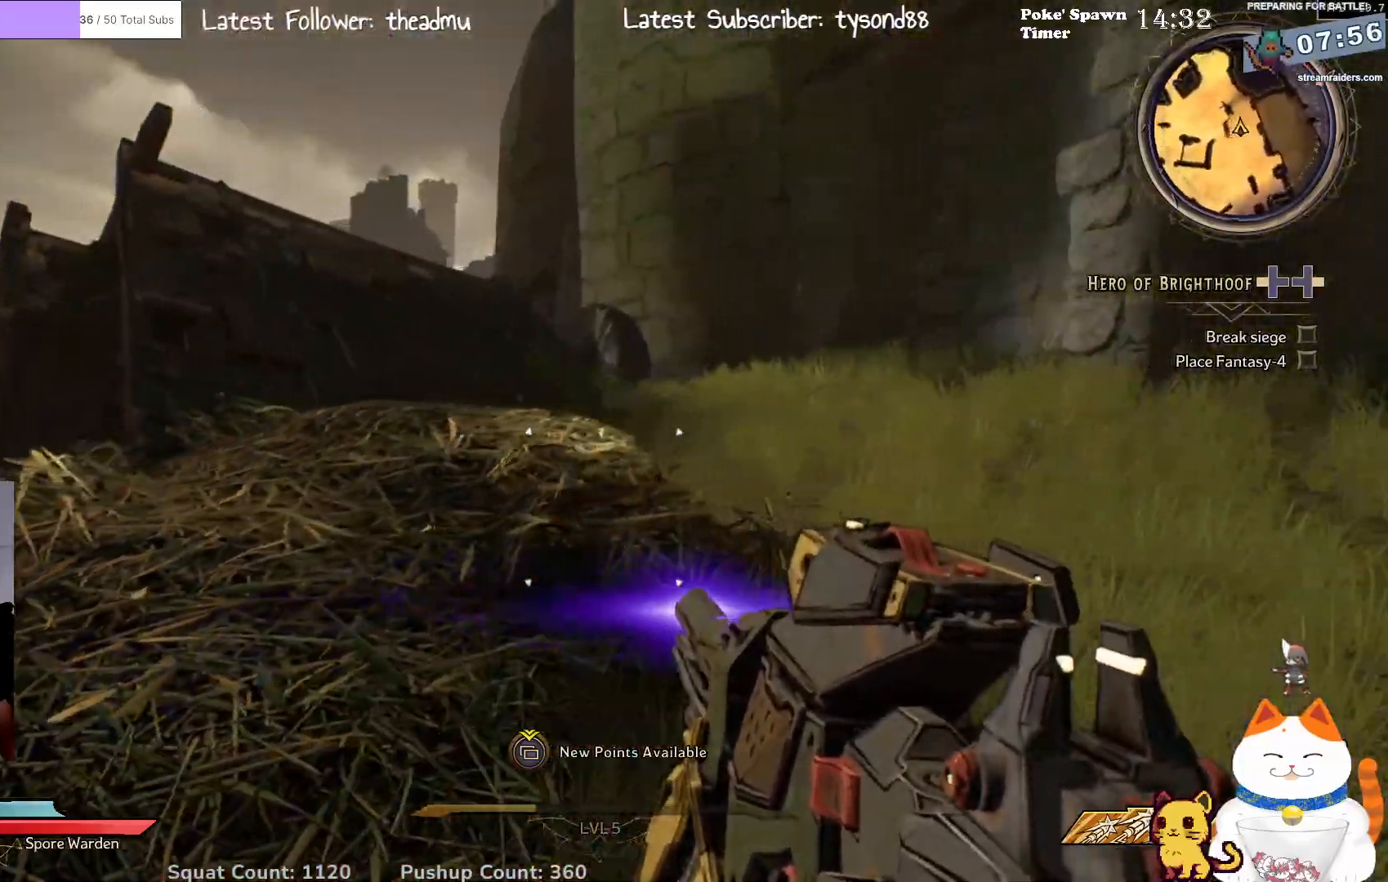
{"buttons": ["L3"], "left_stick": "up-right", "right_stick": "center", "events": [[167, "right_stick", "down"], [367, "right_stick", "center"], [400, "L3", "down"]]}
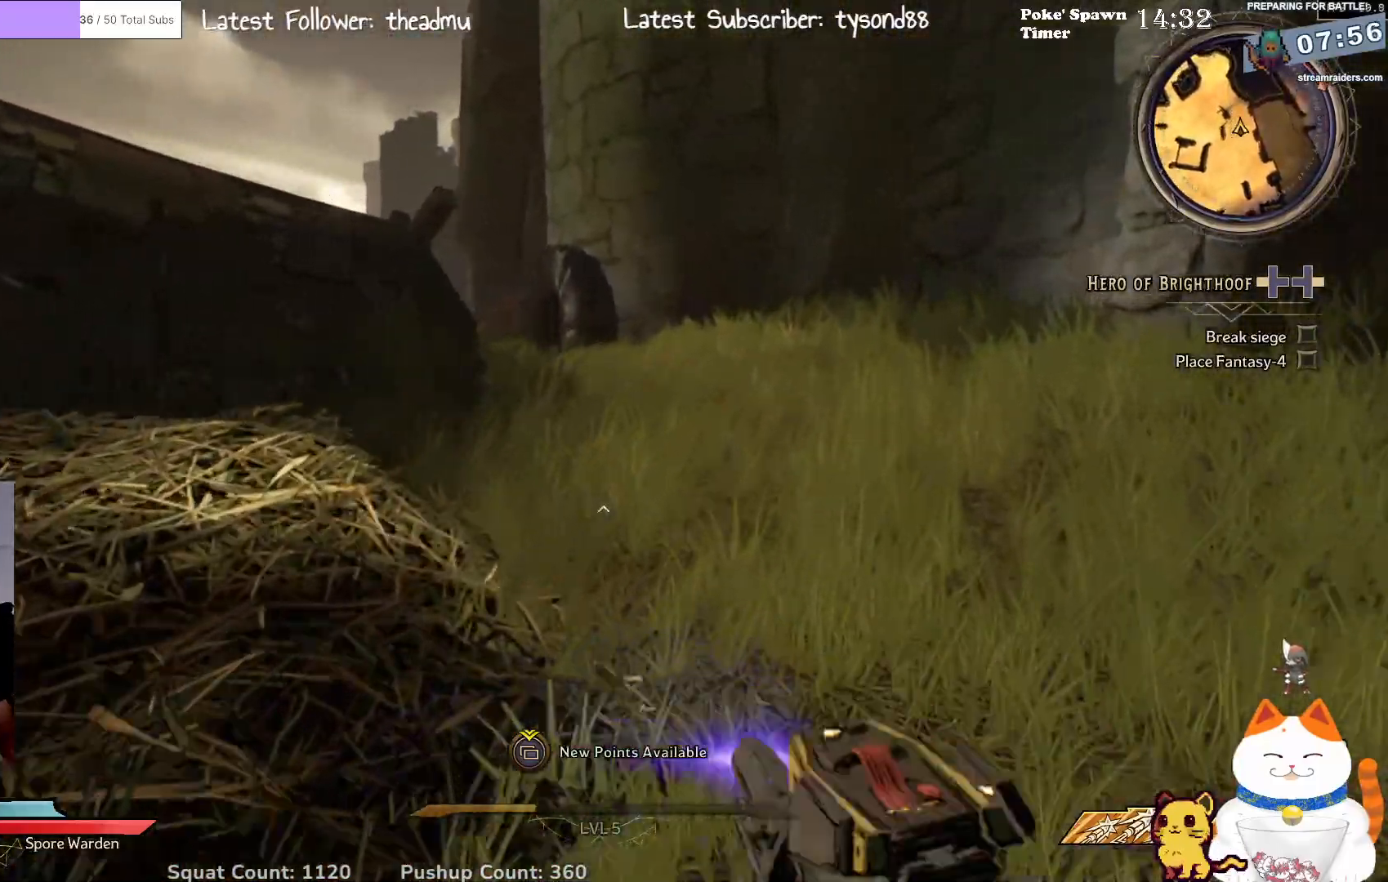
{"buttons": [], "left_stick": "up-right", "right_stick": "down-left", "events": [[50, "L3", "up"], [167, "right_stick", "down-left"]]}
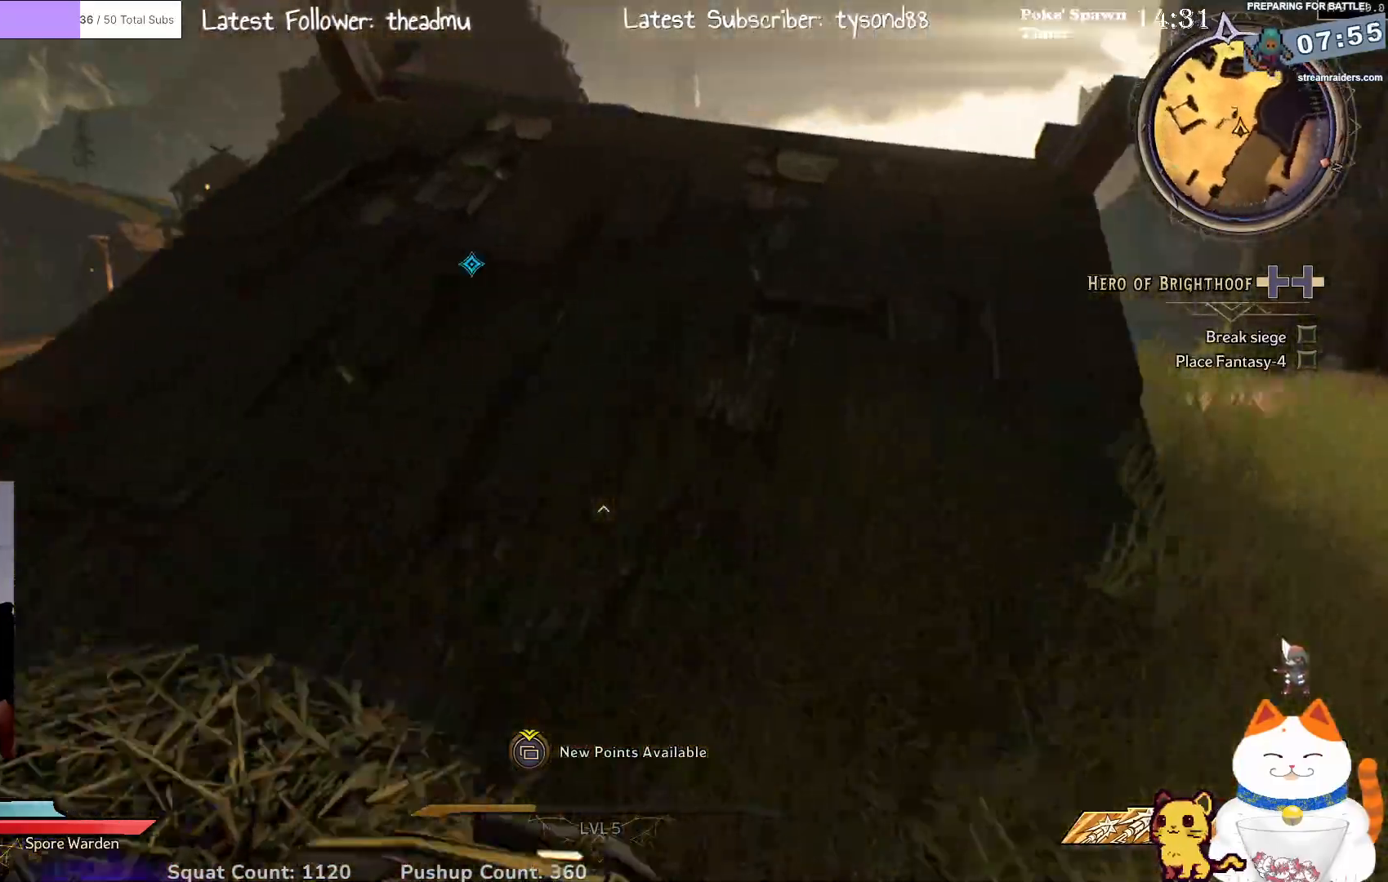
{"buttons": [], "left_stick": "up-right", "right_stick": "center", "events": [[17, "right_stick", "center"], [33, "left_stick", "up"], [300, "left_stick", "up-right"]]}
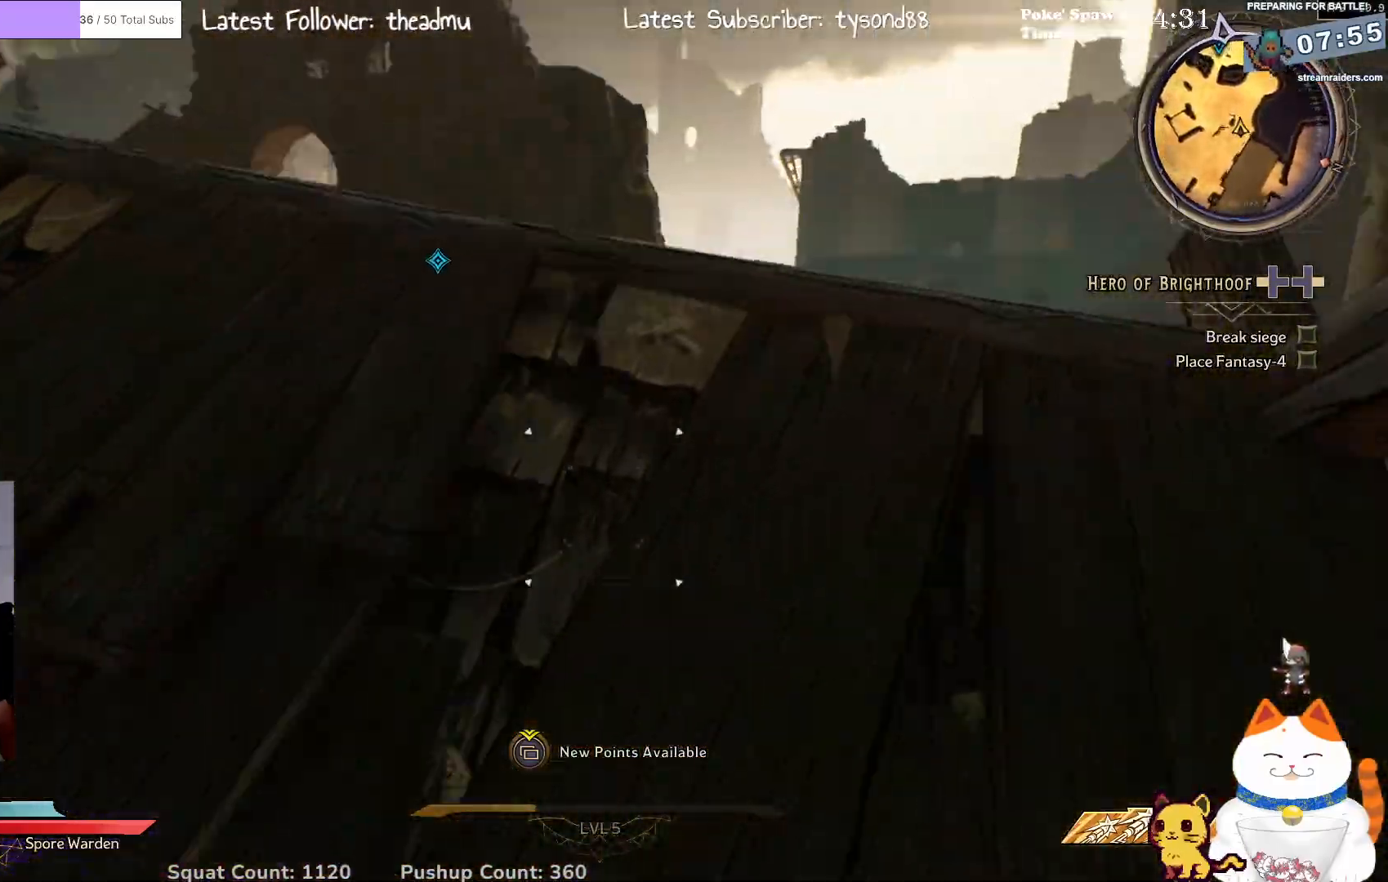
{"buttons": [], "left_stick": "up", "right_stick": "left", "events": [[17, "right_stick", "down-right"], [133, "left_stick", "up"], [217, "right_stick", "down-left"], [383, "right_stick", "left"]]}
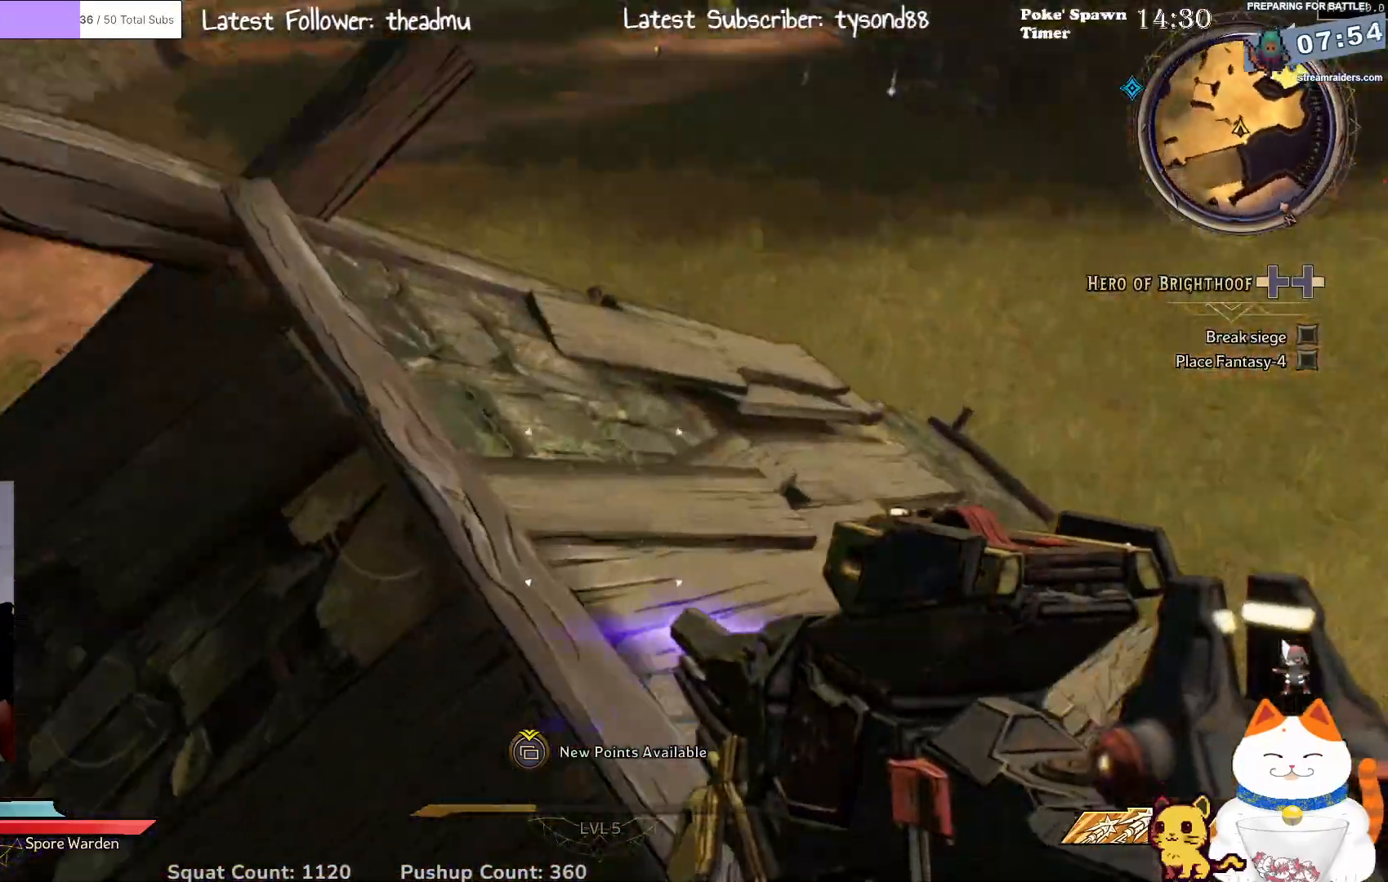
{"buttons": [], "left_stick": "up", "right_stick": "center", "events": [[233, "right_stick", "center"], [283, "left_stick", "up-right"], [333, "A", "down"], [467, "A", "up"], [483, "left_stick", "up"]]}
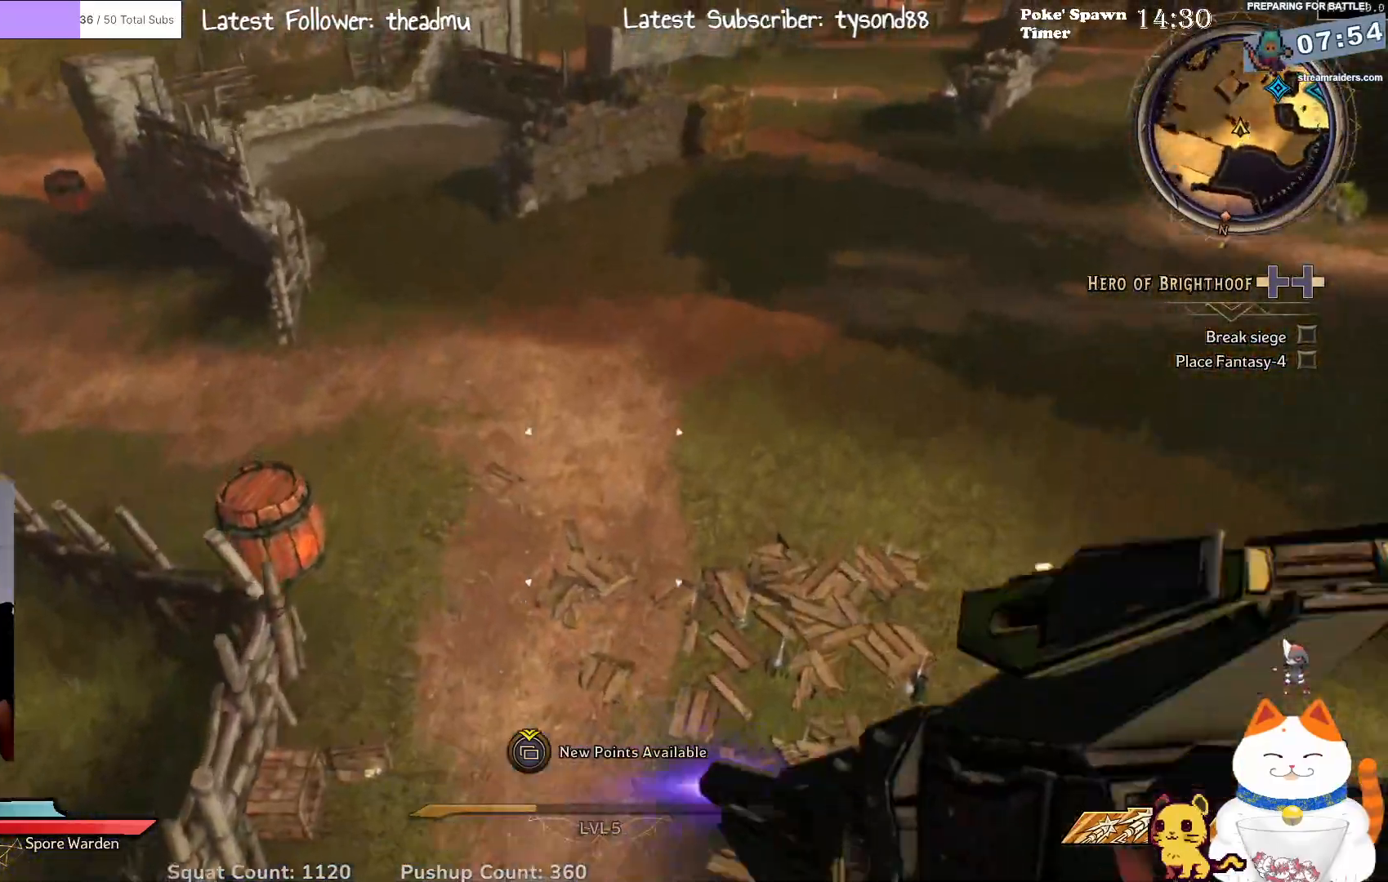
{"buttons": [], "left_stick": "up", "right_stick": "left", "events": [[200, "right_stick", "up-left"], [483, "right_stick", "left"]]}
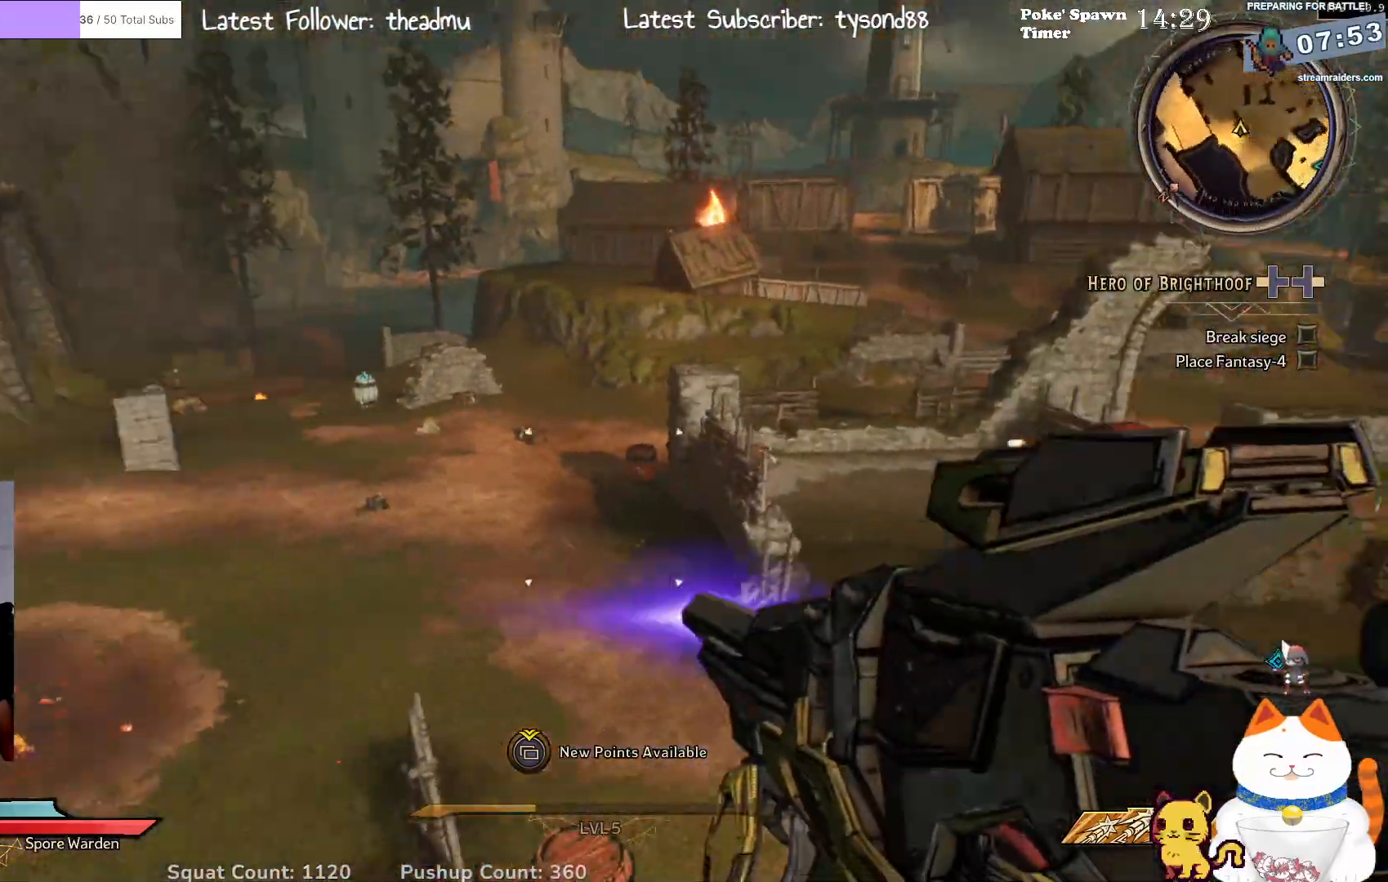
{"buttons": [], "left_stick": "up-right", "right_stick": "up", "events": [[100, "right_stick", "center"], [150, "left_stick", "up-right"], [267, "right_stick", "left"], [483, "right_stick", "up"]]}
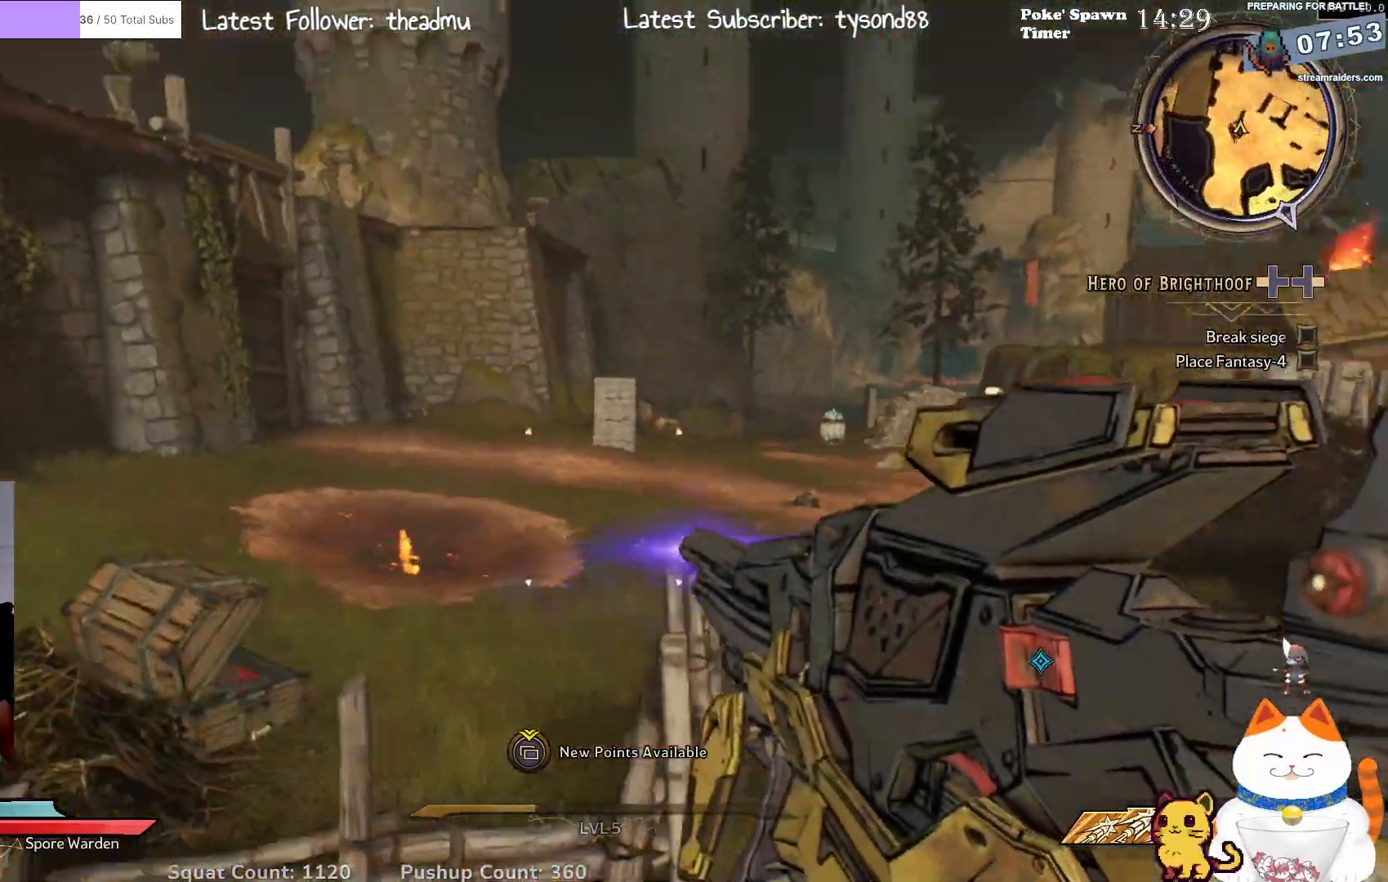
{"buttons": ["L3"], "left_stick": "up", "right_stick": "center", "events": [[50, "right_stick", "up-right"], [250, "right_stick", "center"], [367, "L3", "down"], [417, "left_stick", "up"]]}
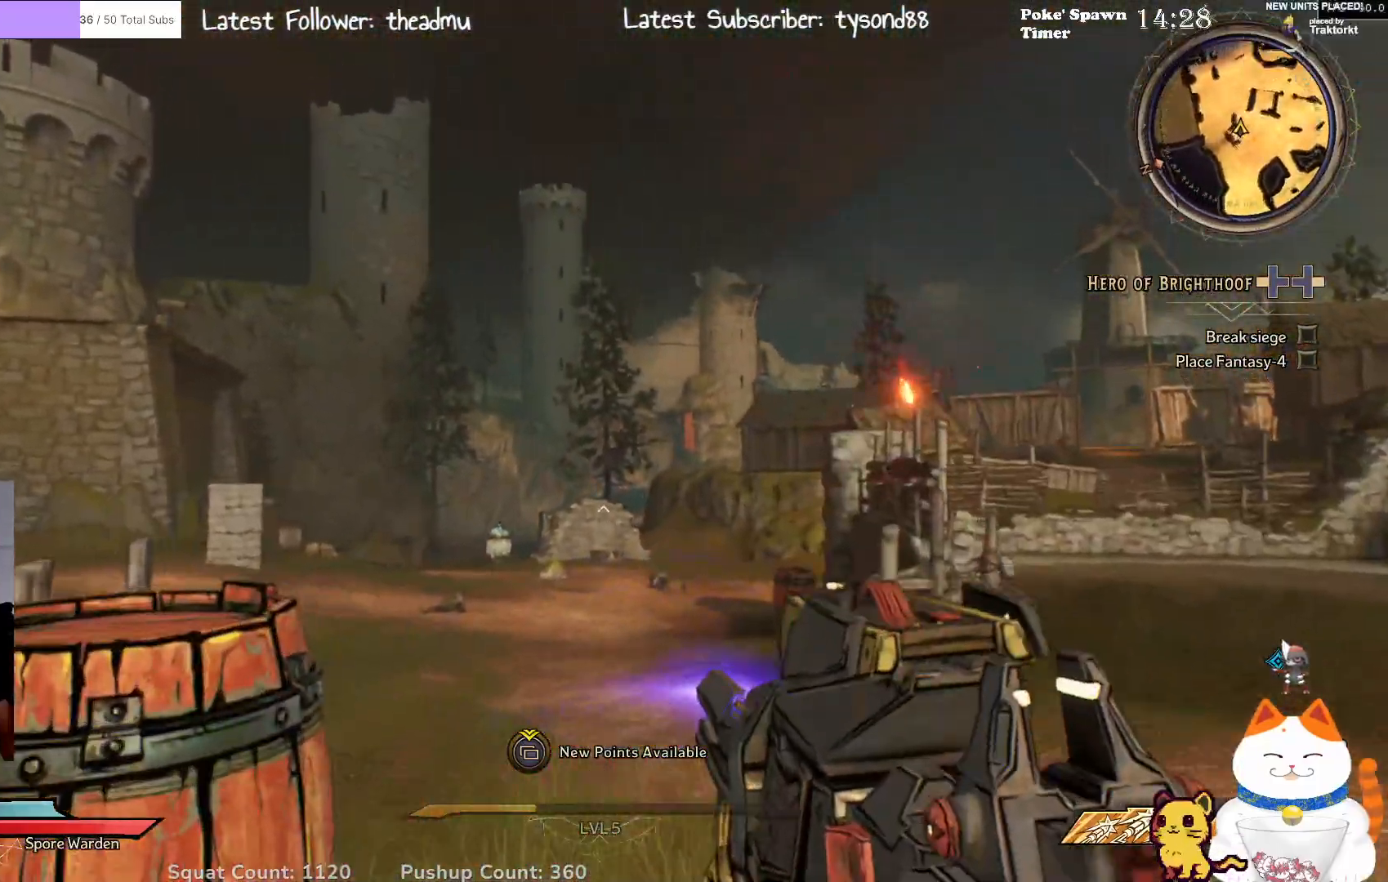
{"buttons": [], "left_stick": "up", "right_stick": "center", "events": [[17, "L3", "up"], [200, "right_stick", "down"], [417, "right_stick", "center"]]}